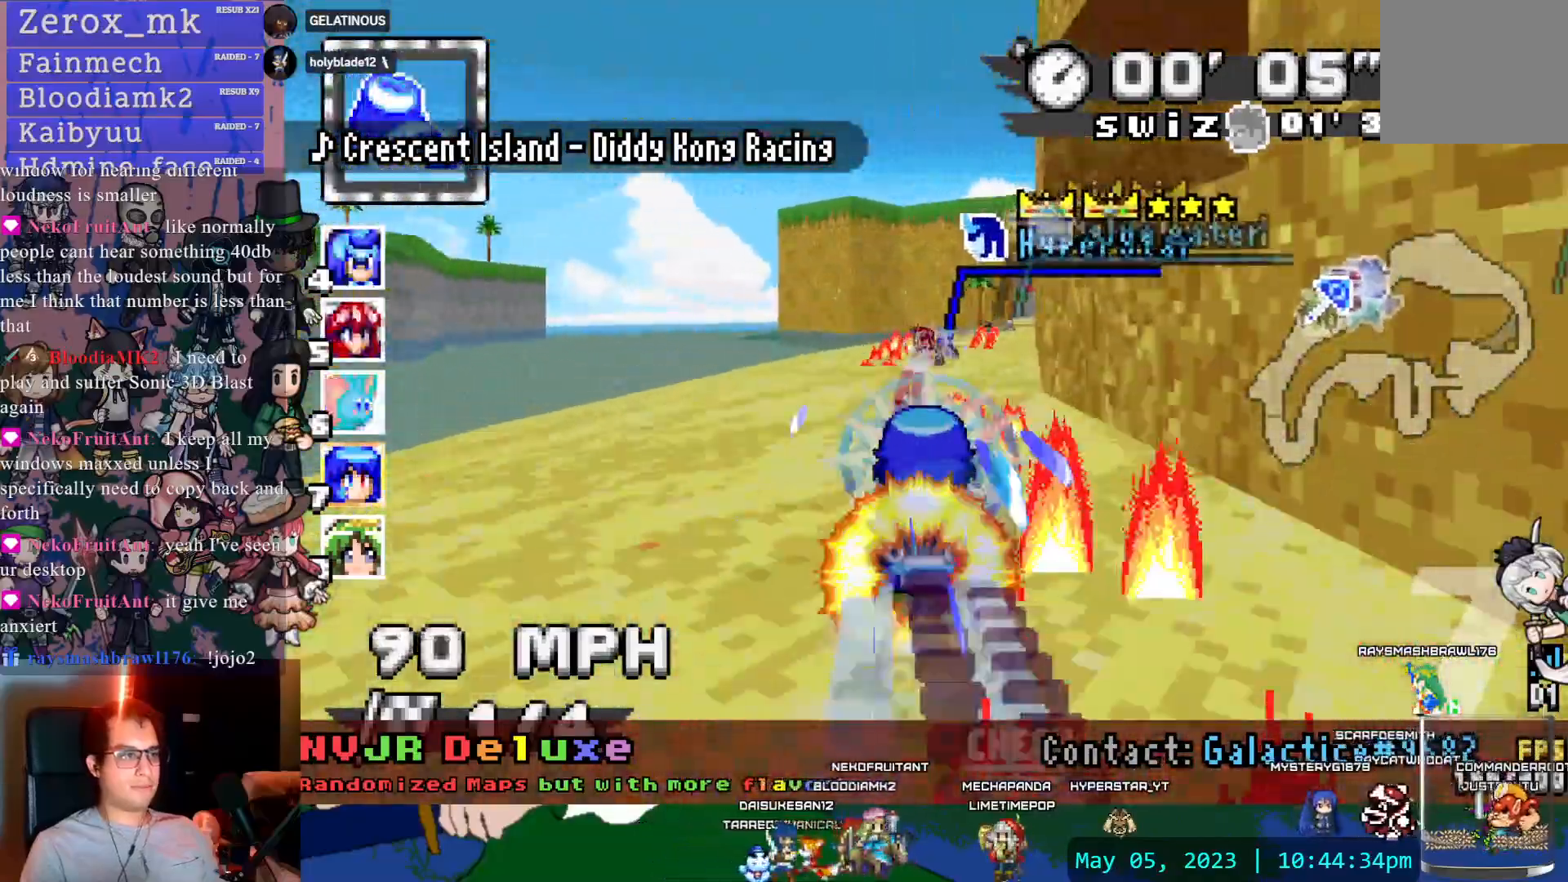
Gameplay with a controller (PlayStation layout); each line is a JSON object with the inputs held at the frame after it (dt_ms = milliseconds from this image to that frame). "events" lists button and stick changes between this image and that frame as [ms after this image, input, new state], when the widget could be followed in between. Not read: L3 R3.
{"dt_ms": 500, "buttons": ["CROSS"], "left_stick": "right", "right_stick": "center", "events": [[33, "left_stick", "down-right"], [117, "DPAD_DOWN", "down"], [233, "DPAD_DOWN", "up"], [283, "left_stick", "center"], [417, "left_stick", "right"]]}
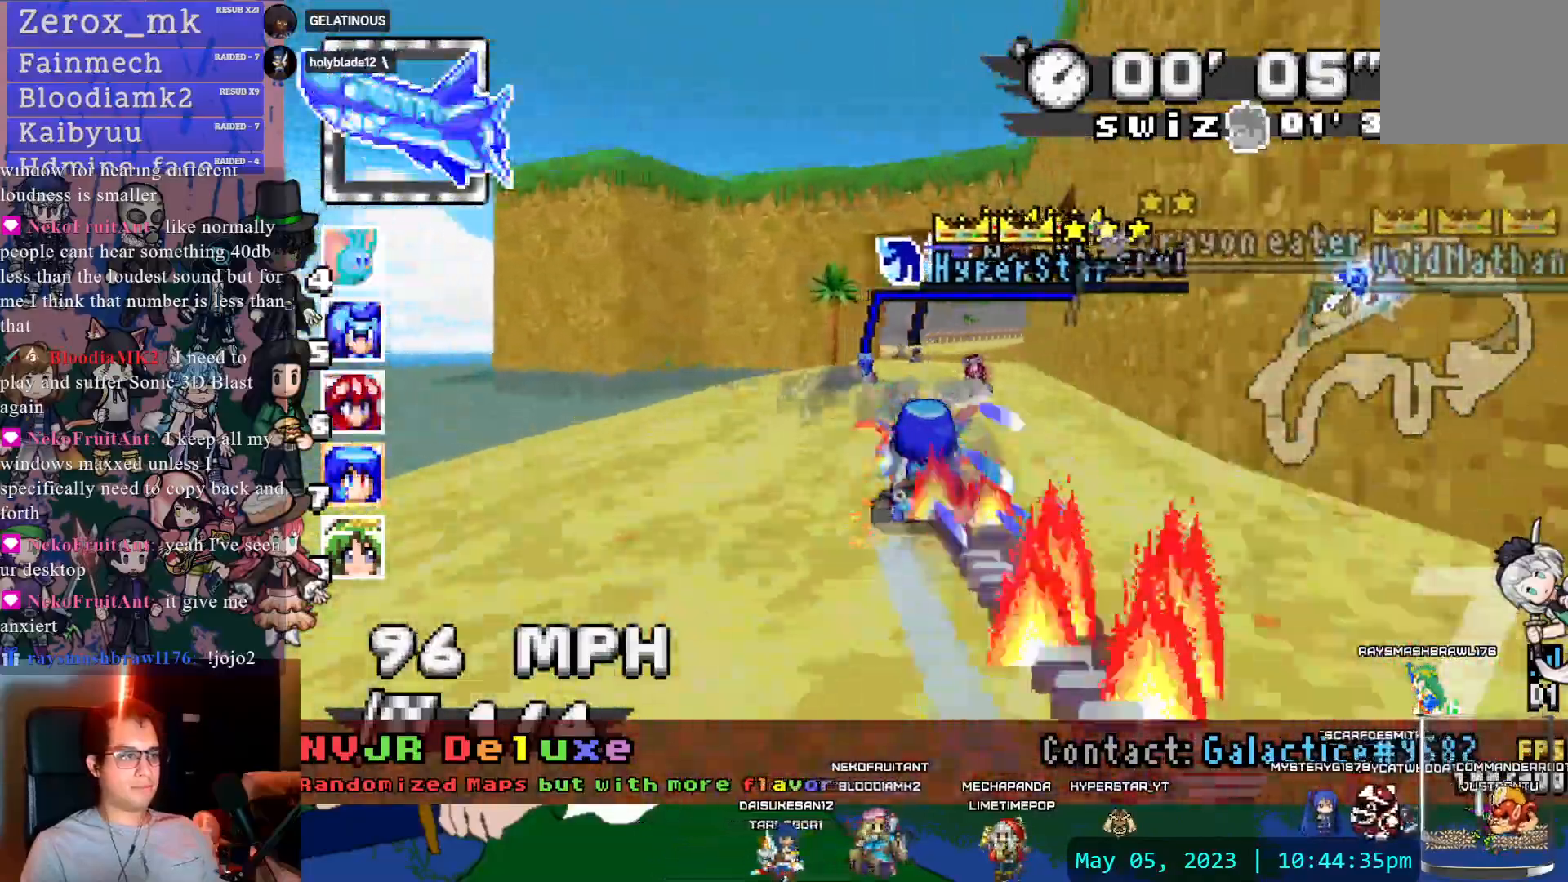
{"dt_ms": 500, "buttons": ["CROSS"], "left_stick": "center", "right_stick": "center", "events": [[100, "left_stick", "center"], [200, "left_stick", "left"], [367, "left_stick", "center"]]}
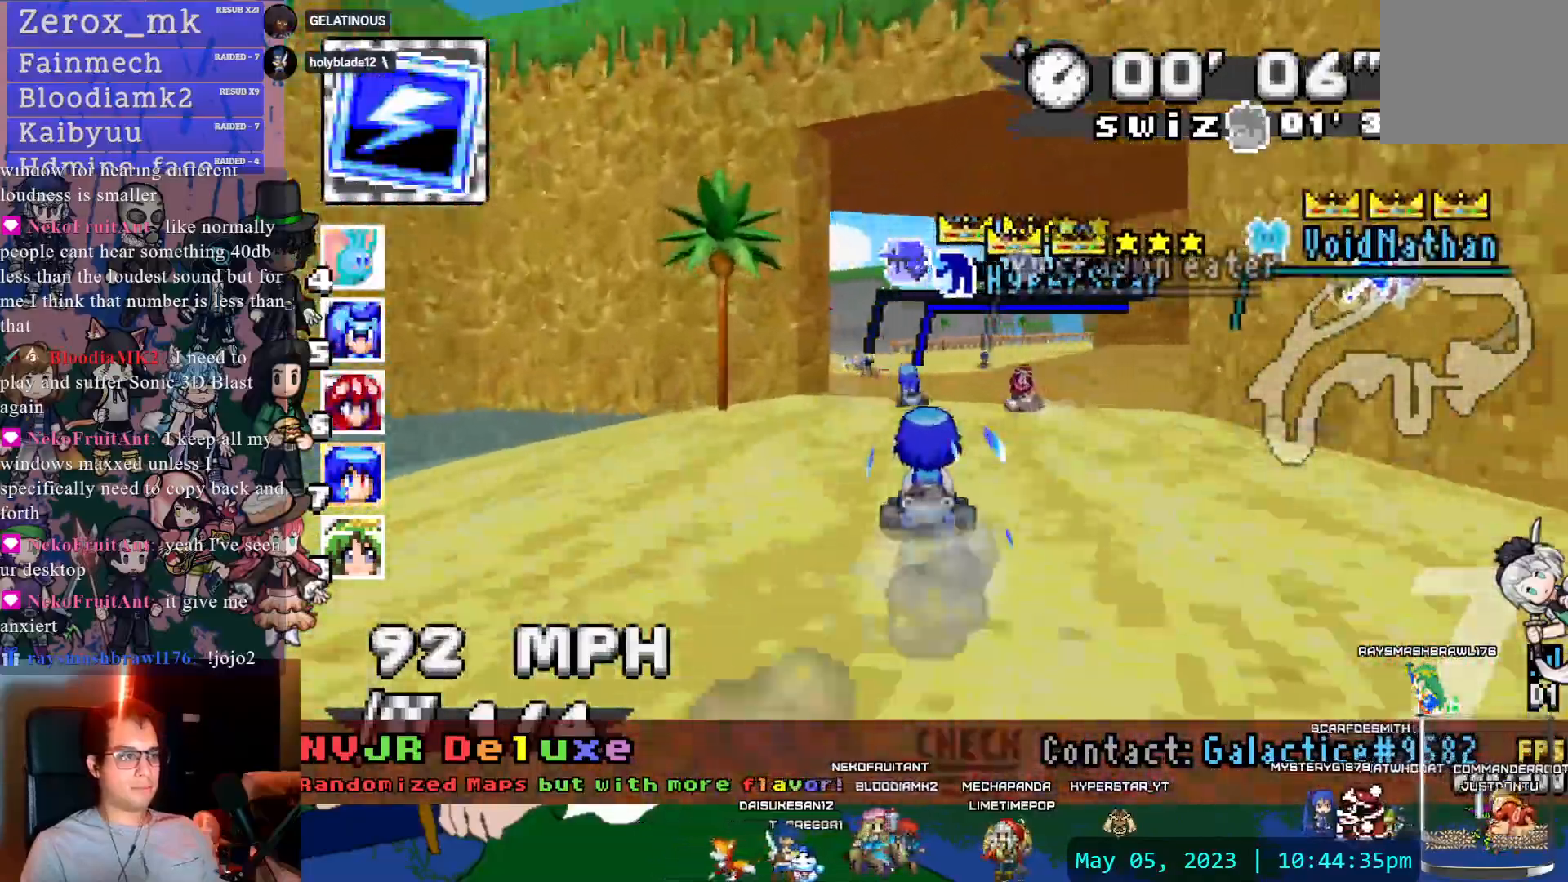
{"dt_ms": 500, "buttons": ["CROSS", "R1"], "left_stick": "left", "right_stick": "center", "events": [[117, "DPAD_DOWN", "down"], [167, "left_stick", "right"], [183, "R1", "down"], [233, "DPAD_DOWN", "up"], [300, "left_stick", "left"]]}
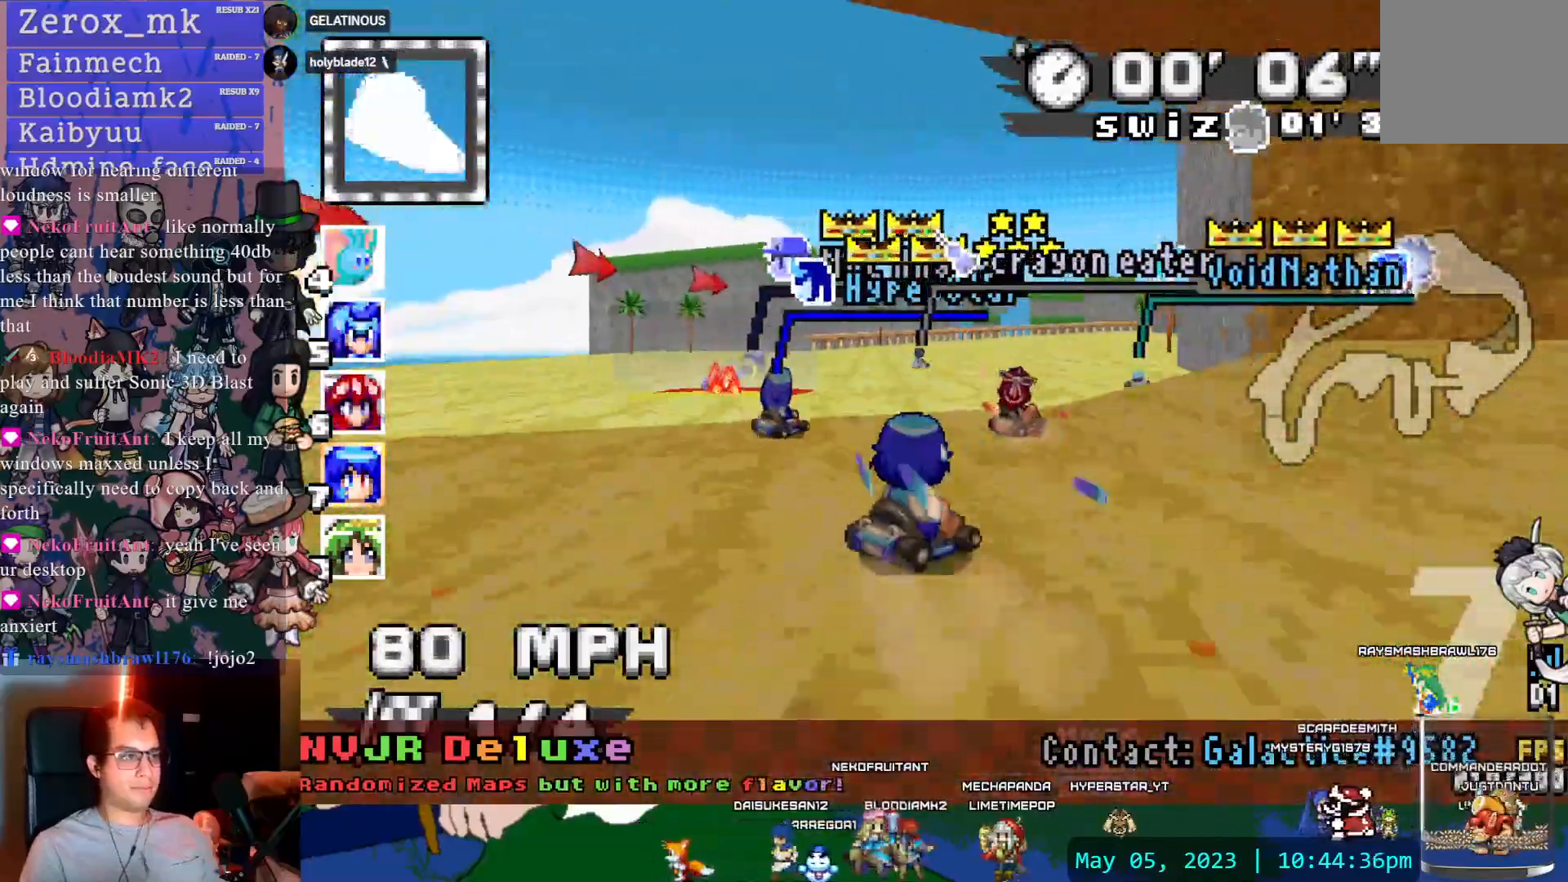
{"dt_ms": 500, "buttons": ["CROSS", "R1"], "left_stick": "right", "right_stick": "center"}
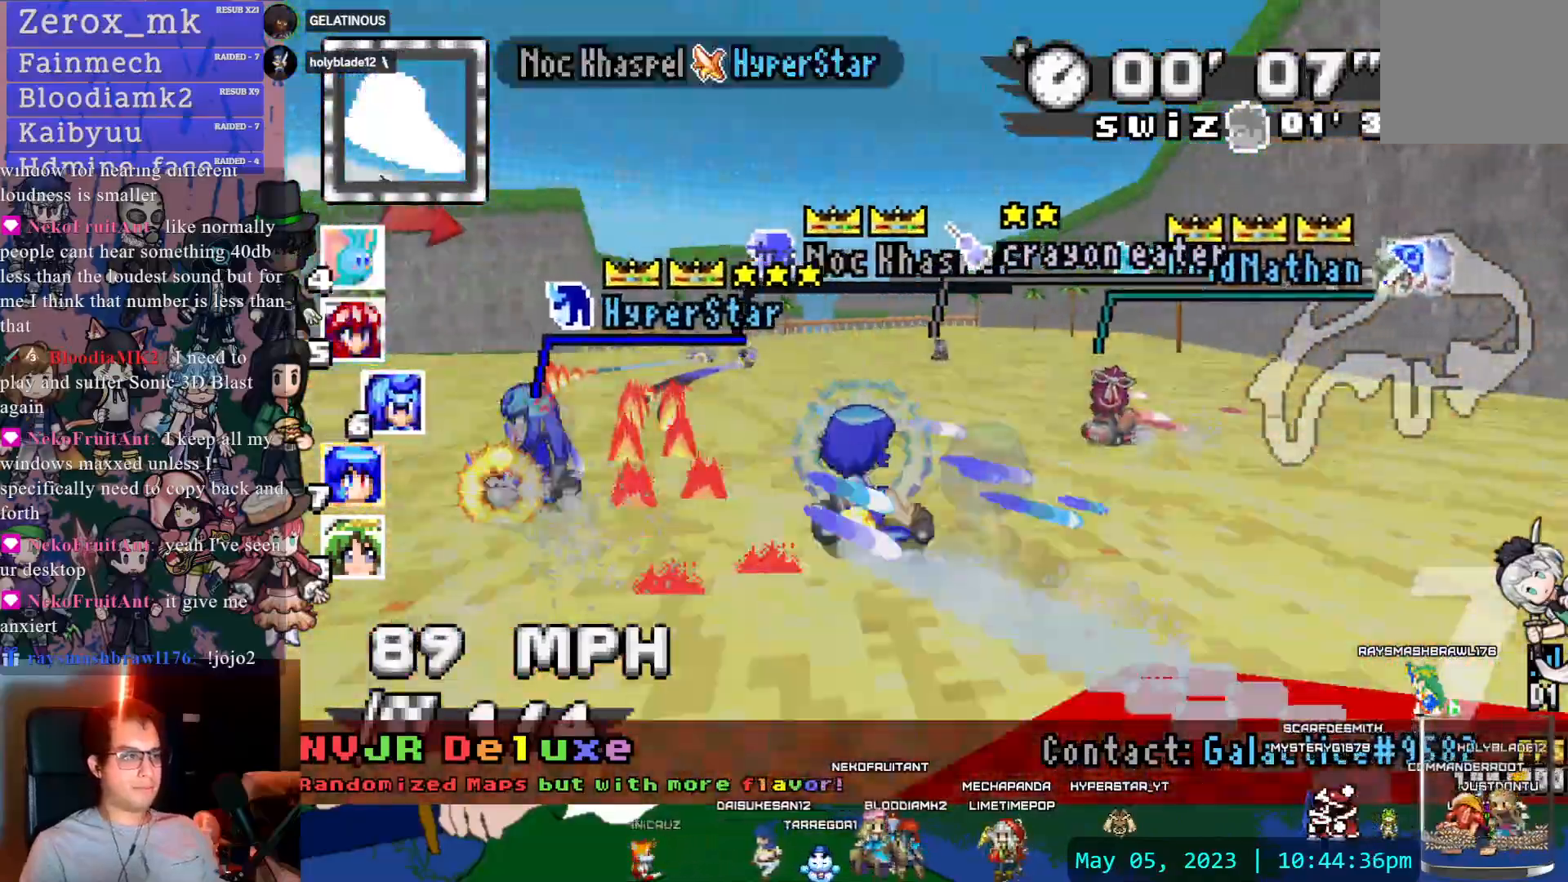
{"dt_ms": 500, "buttons": ["CROSS", "R1"], "left_stick": "left", "right_stick": "center", "events": [[117, "DPAD_DOWN", "down"], [183, "left_stick", "center"], [233, "DPAD_DOWN", "up"], [233, "left_stick", "left"]]}
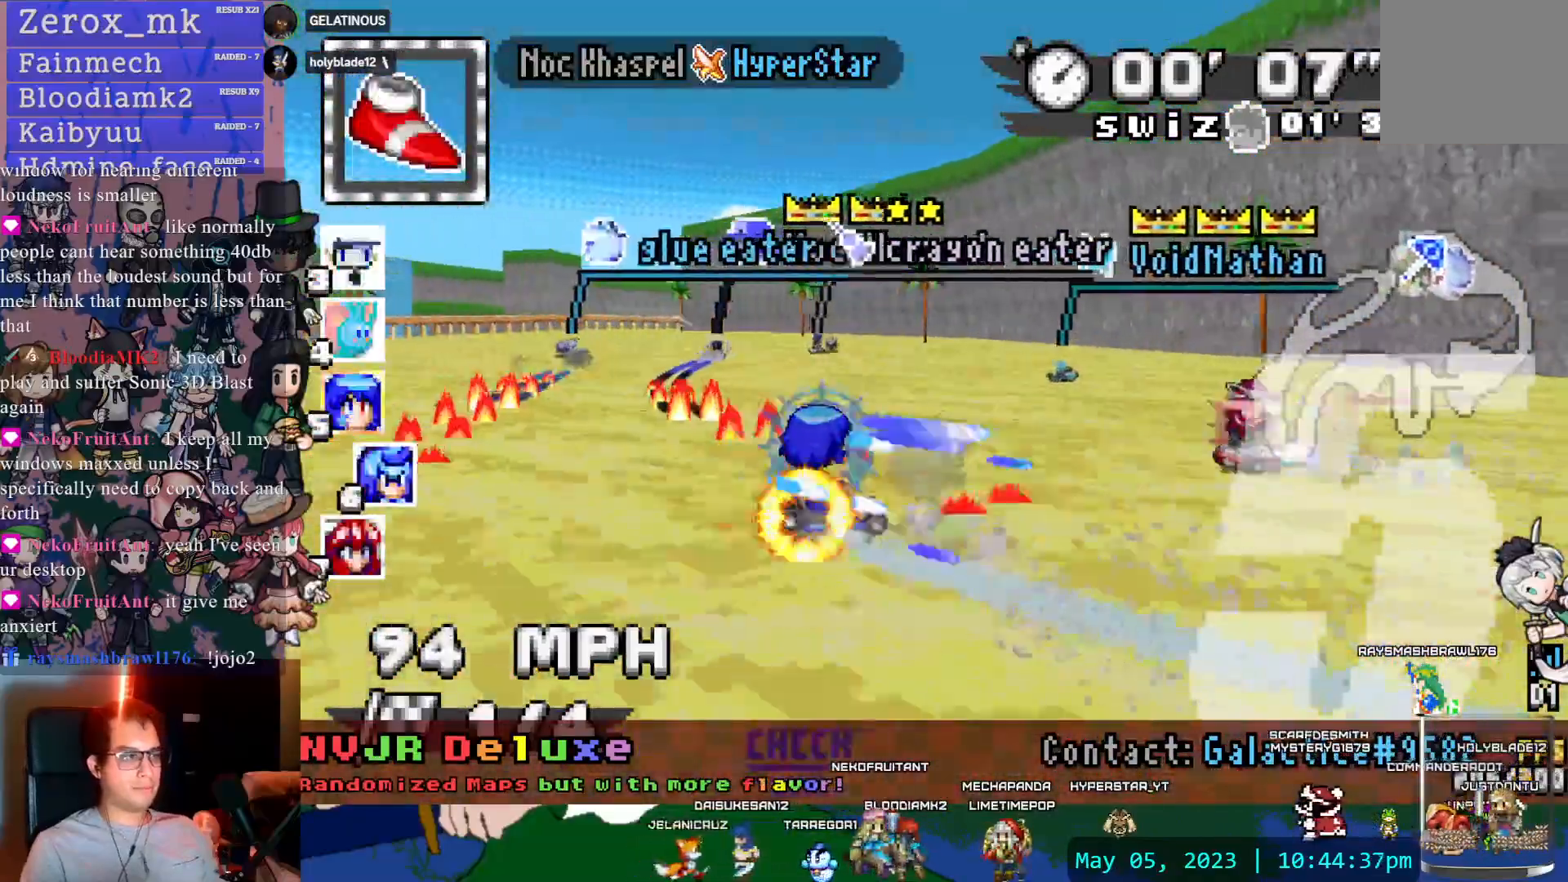
{"dt_ms": 500, "buttons": ["CROSS"], "left_stick": "left", "right_stick": "center", "events": [[233, "R1", "up"]]}
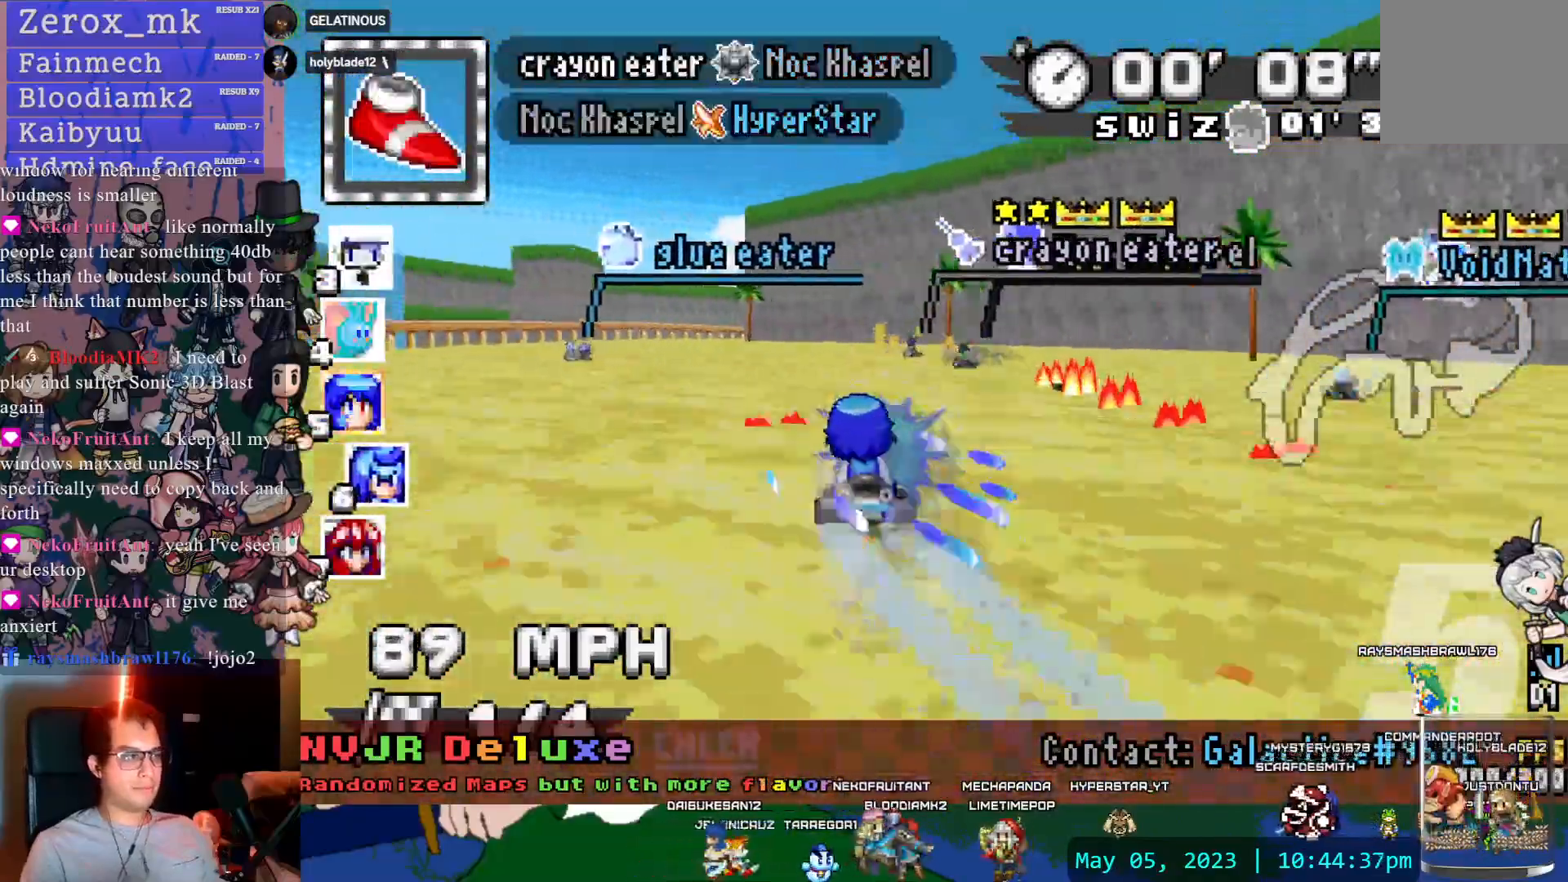
{"dt_ms": 500, "buttons": ["CROSS", "R1"], "left_stick": "center", "right_stick": "center", "events": [[33, "DPAD_LEFT", "down"], [100, "DPAD_LEFT", "up"], [117, "DPAD_DOWN", "down"], [233, "DPAD_DOWN", "up"], [233, "DPAD_LEFT", "down"], [233, "left_stick", "right"], [250, "R1", "down"], [283, "DPAD_LEFT", "up"], [317, "DPAD_DOWN", "down"], [383, "left_stick", "left"], [433, "DPAD_DOWN", "up"], [467, "left_stick", "center"]]}
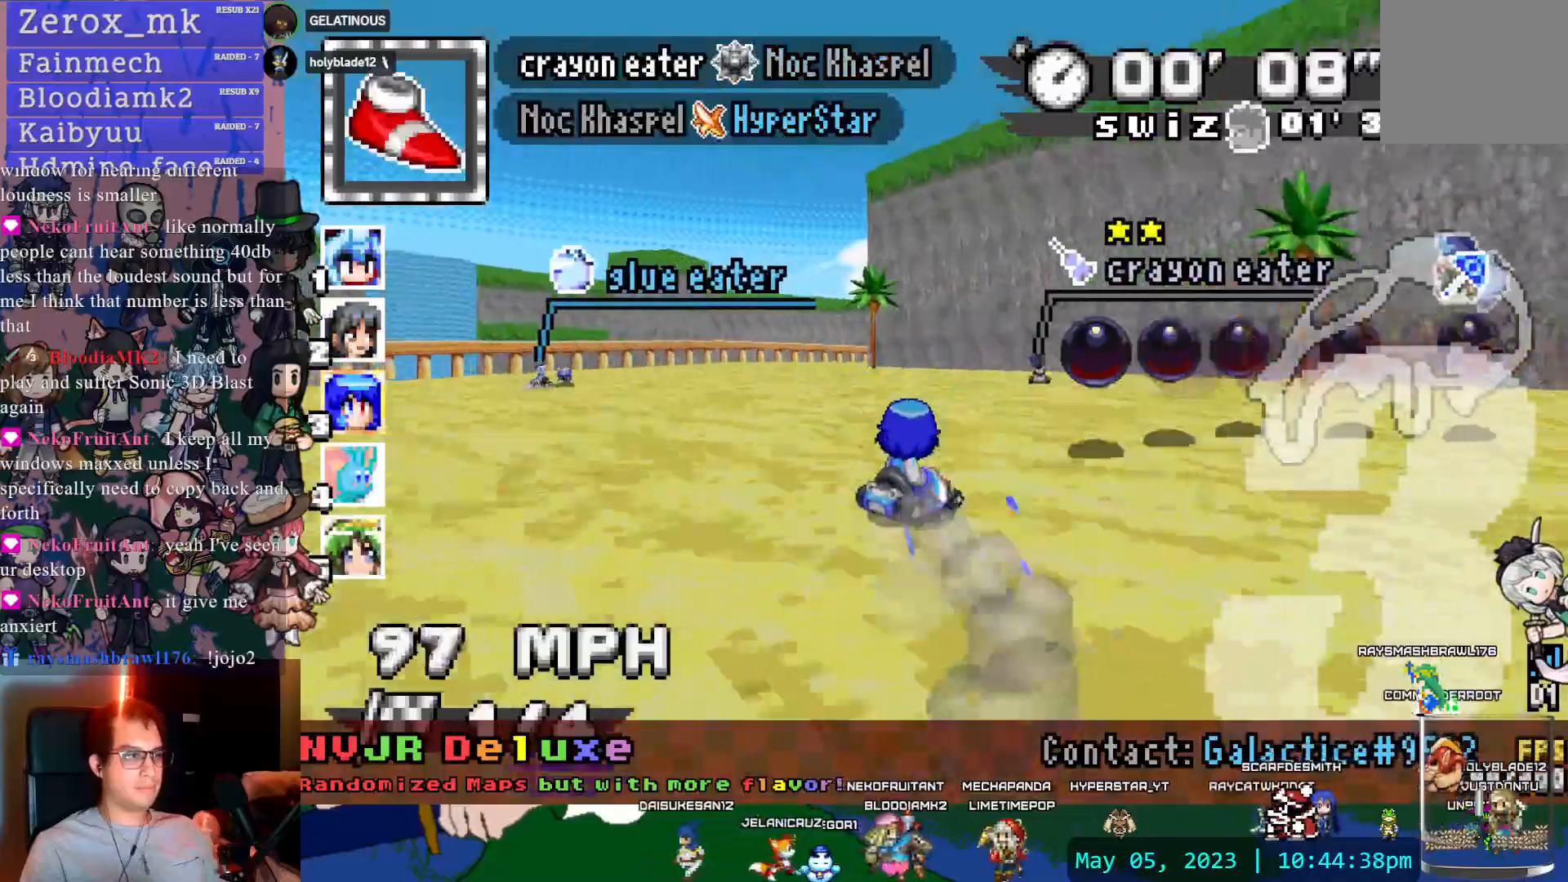
{"dt_ms": 500, "buttons": ["CROSS", "R1"], "left_stick": "center", "right_stick": "center", "events": []}
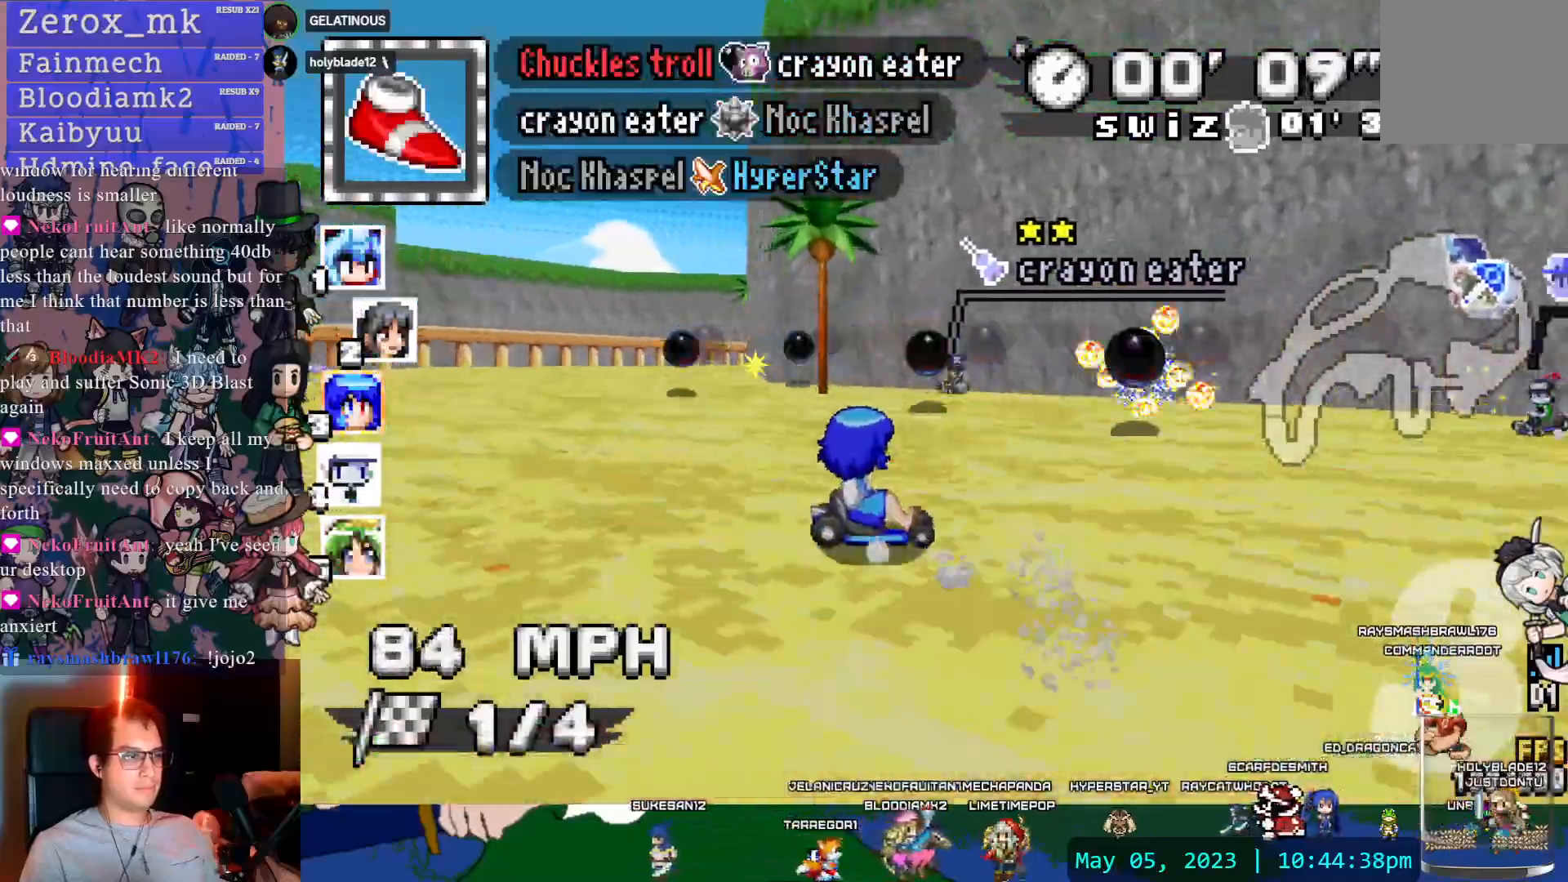
{"dt_ms": 500, "buttons": ["CROSS", "R1"], "left_stick": "left", "right_stick": "center", "events": [[117, "DPAD_DOWN", "down"], [167, "left_stick", "left"], [233, "DPAD_DOWN", "up"]]}
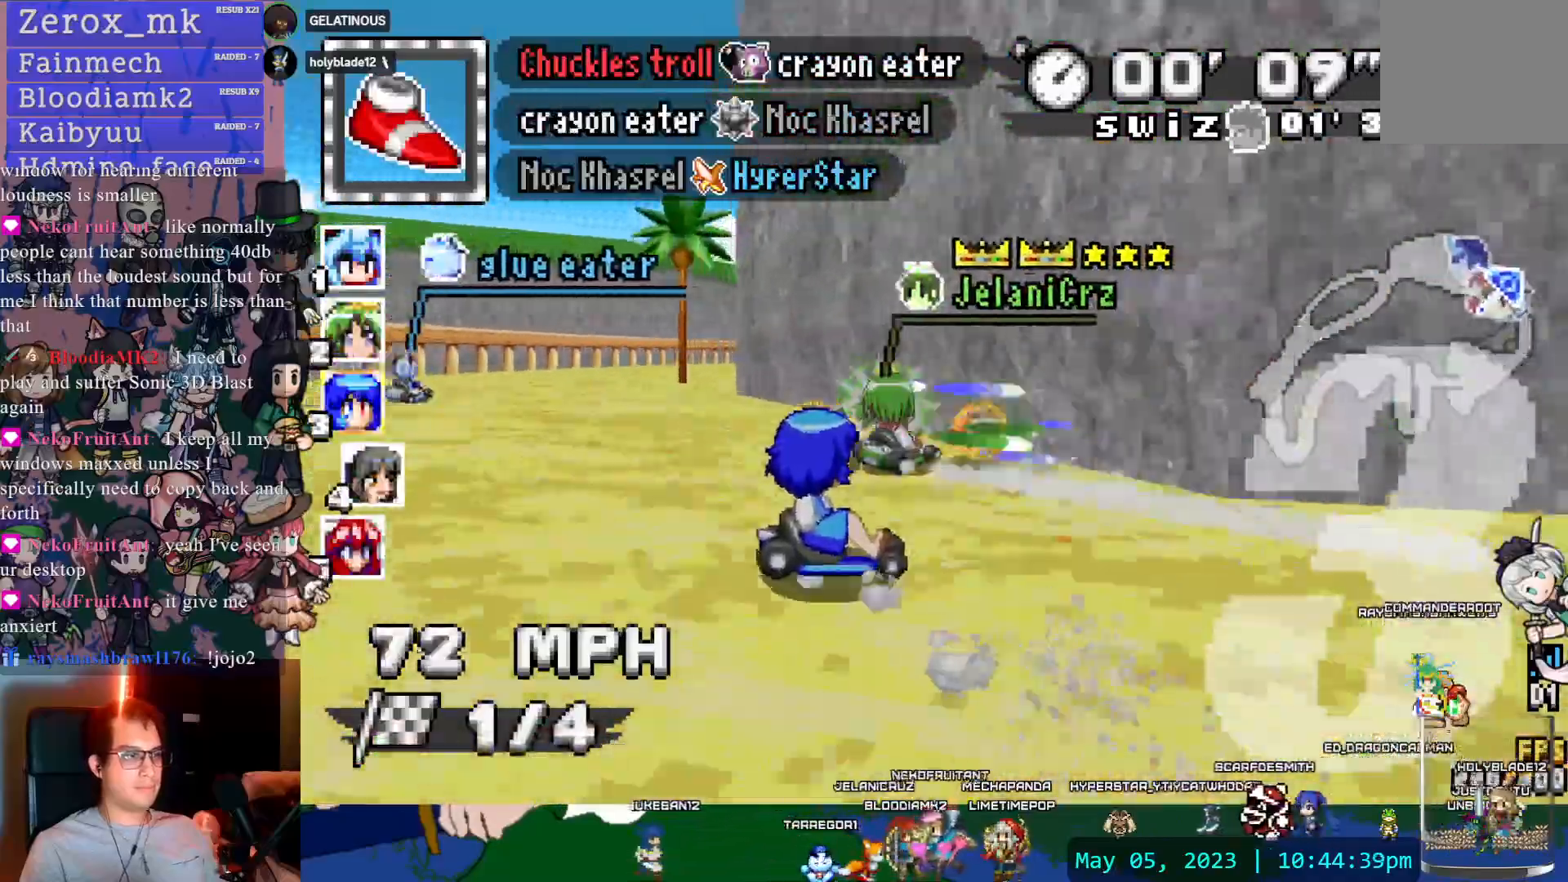
{"dt_ms": 500, "buttons": ["CROSS", "R1"], "left_stick": "right", "right_stick": "center", "events": [[33, "left_stick", "center"], [83, "left_stick", "left"], [267, "left_stick", "right"]]}
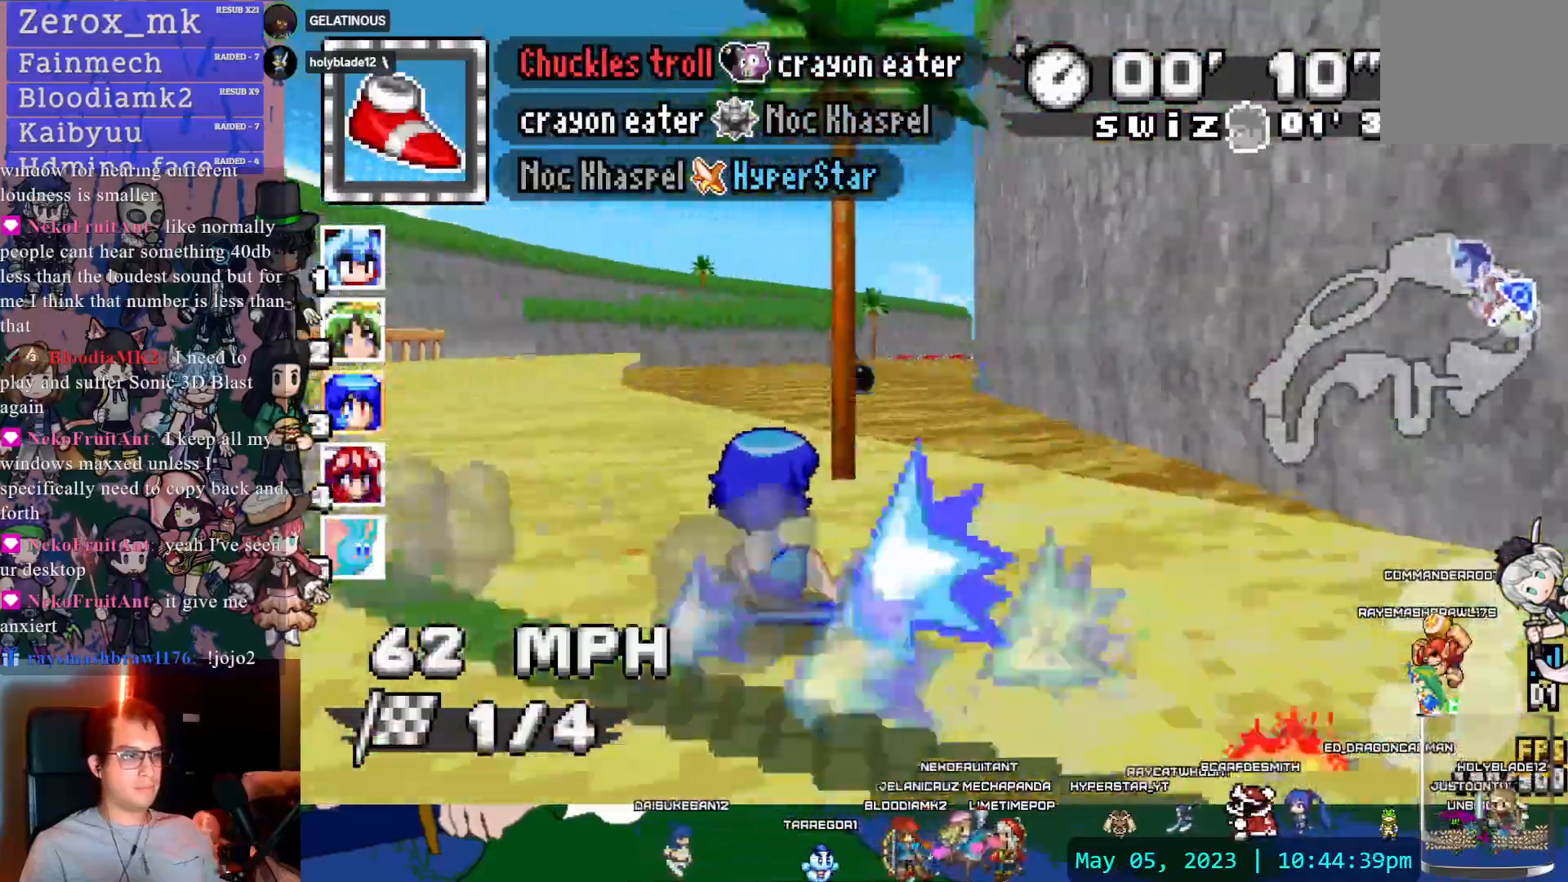
{"dt_ms": 500, "buttons": ["CROSS"], "left_stick": "left", "right_stick": "center", "events": [[117, "DPAD_DOWN", "down"], [183, "left_stick", "center"], [233, "DPAD_DOWN", "up"], [233, "R1", "up"], [333, "left_stick", "left"], [367, "L1", "down"], [467, "L1", "up"]]}
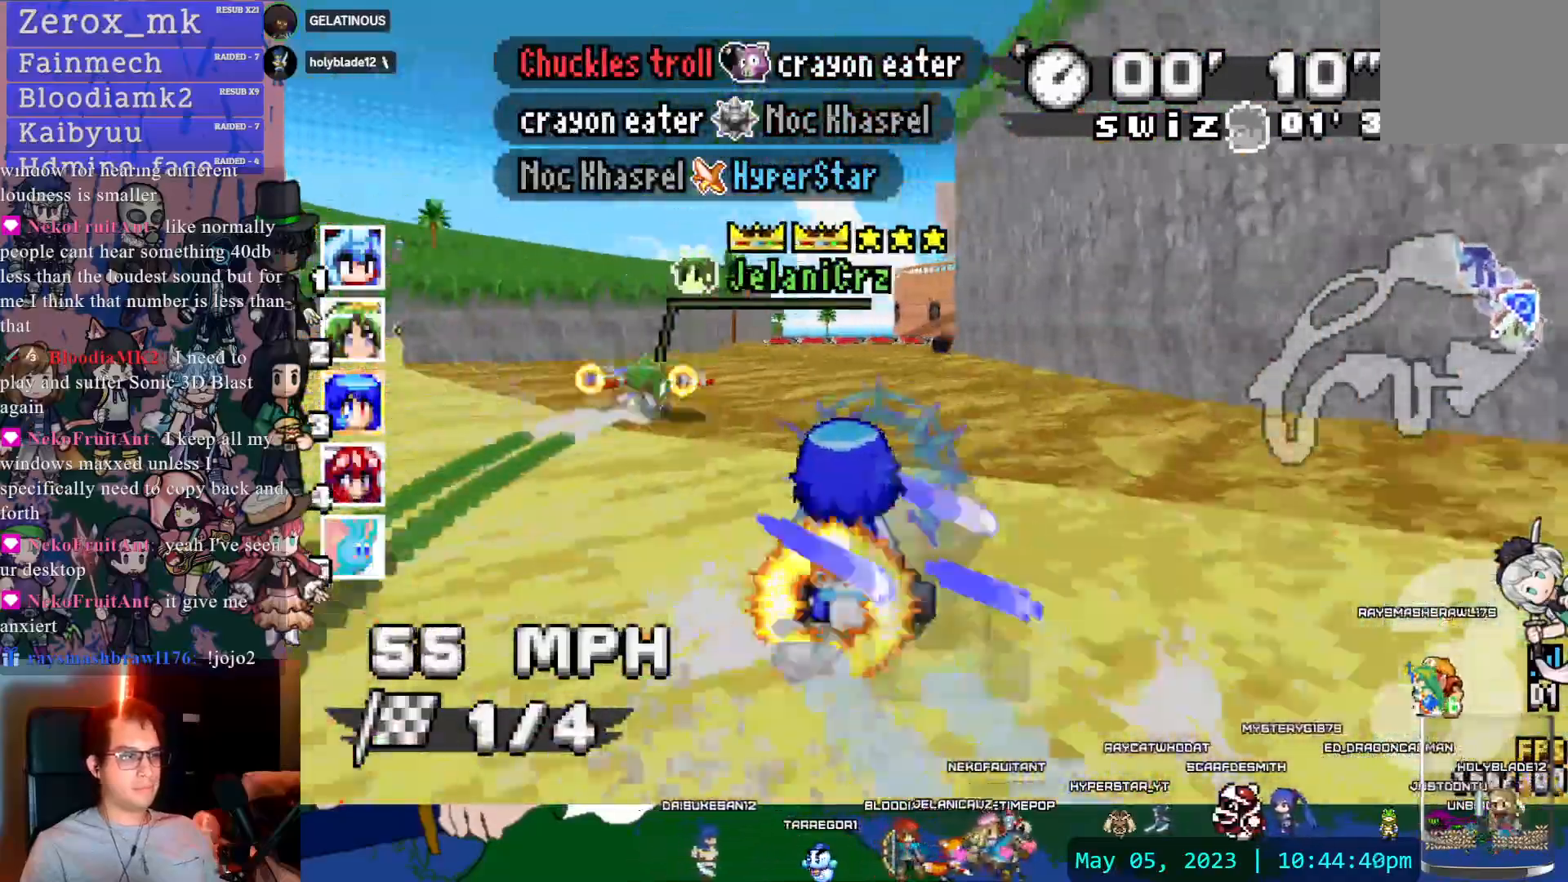
{"dt_ms": 500, "buttons": ["CROSS", "R1"], "left_stick": "center", "right_stick": "center", "events": [[17, "left_stick", "center"], [217, "left_stick", "right"], [233, "R1", "down"], [500, "left_stick", "center"]]}
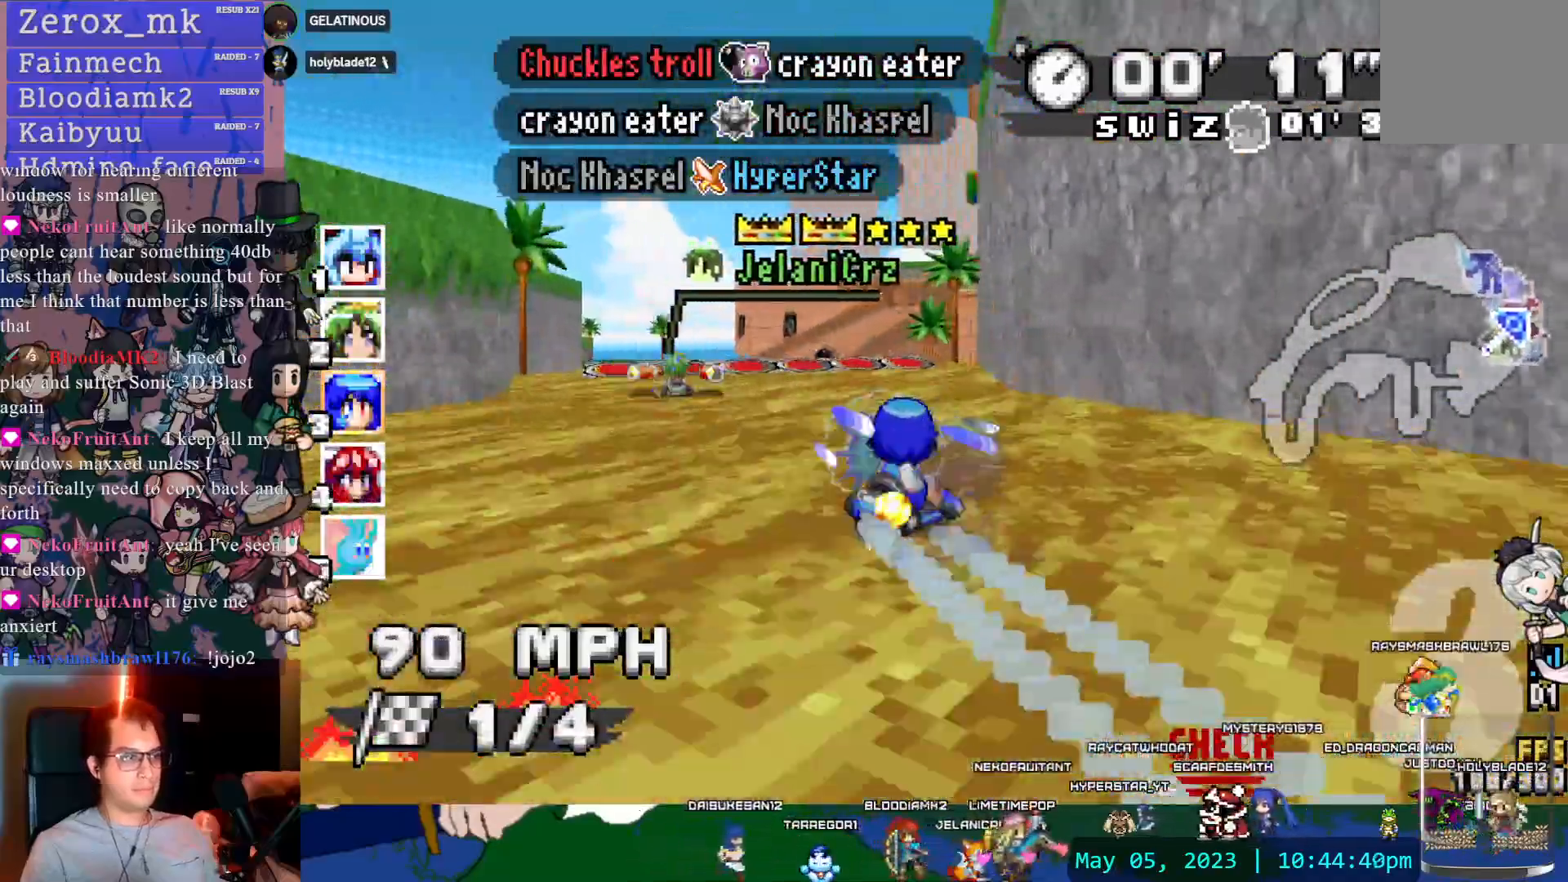
{"dt_ms": 500, "buttons": ["CROSS", "R1"], "left_stick": "center", "right_stick": "center", "events": [[67, "left_stick", "left"], [233, "left_stick", "center"], [317, "DPAD_DOWN", "down"], [433, "DPAD_DOWN", "up"]]}
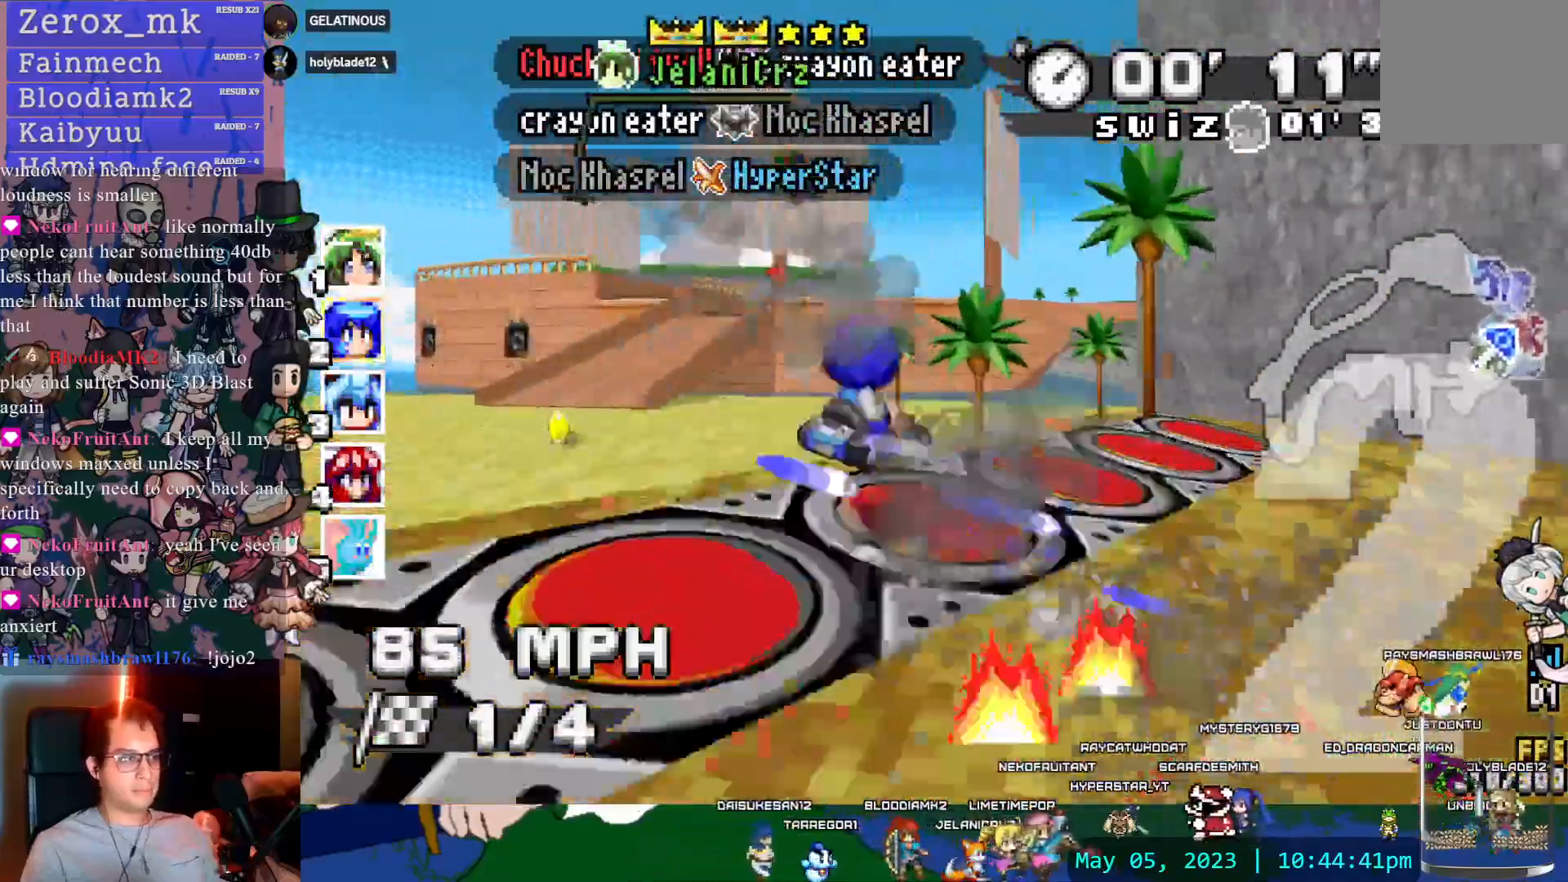
{"dt_ms": 500, "buttons": ["CROSS", "R1"], "left_stick": "center", "right_stick": "center", "events": [[350, "left_stick", "left"], [483, "left_stick", "center"]]}
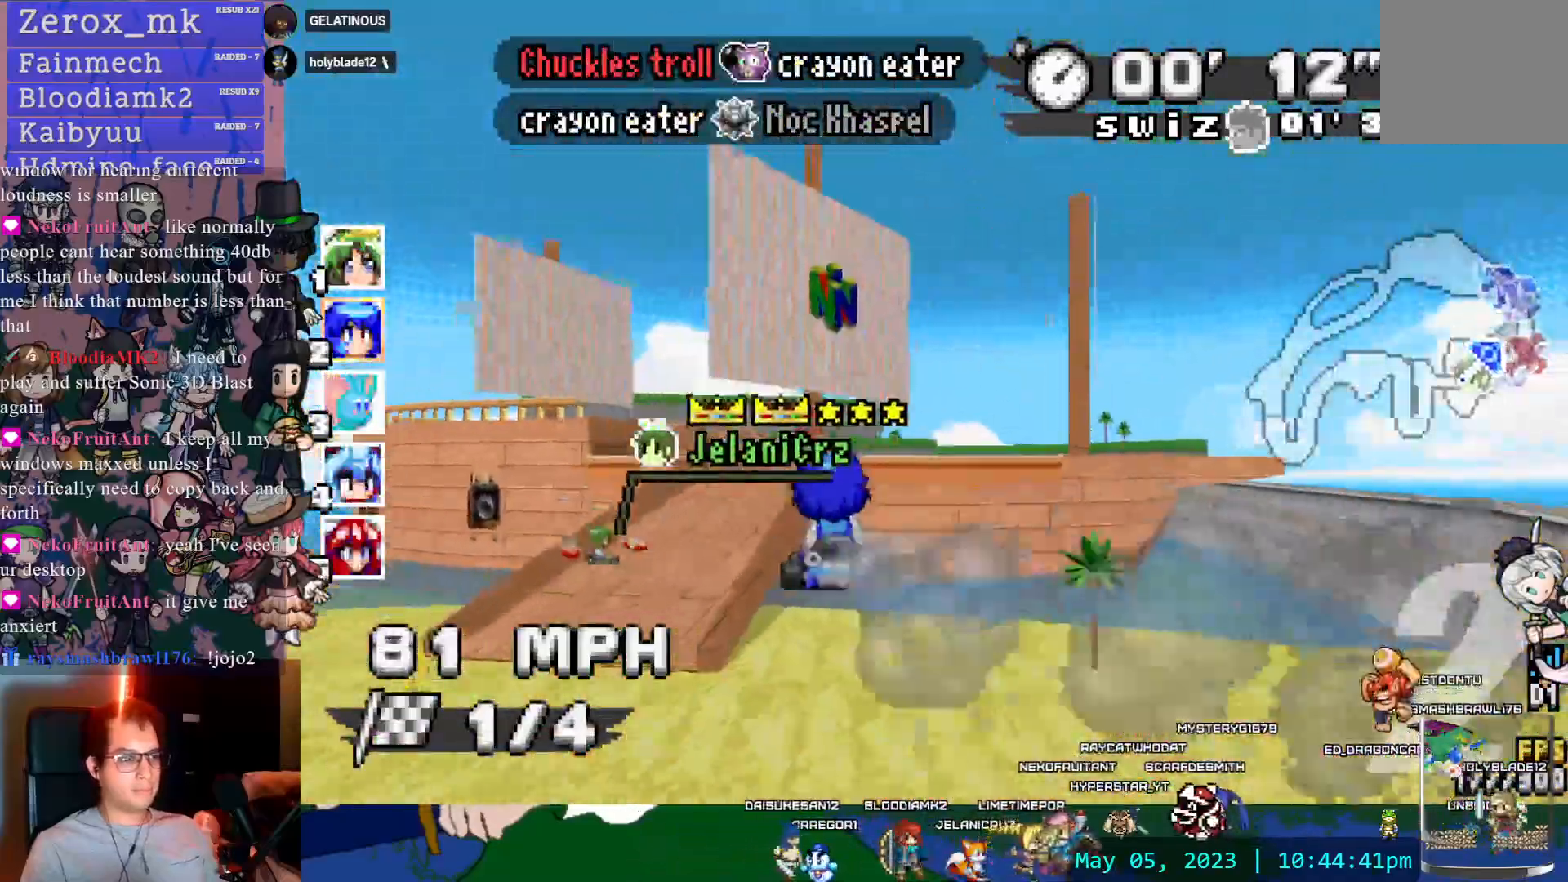
{"dt_ms": 500, "buttons": ["CROSS", "R1"], "left_stick": "left", "right_stick": "center", "events": [[67, "left_stick", "down-right"], [183, "left_stick", "center"], [283, "R1", "up"], [283, "left_stick", "left"], [450, "R1", "down"]]}
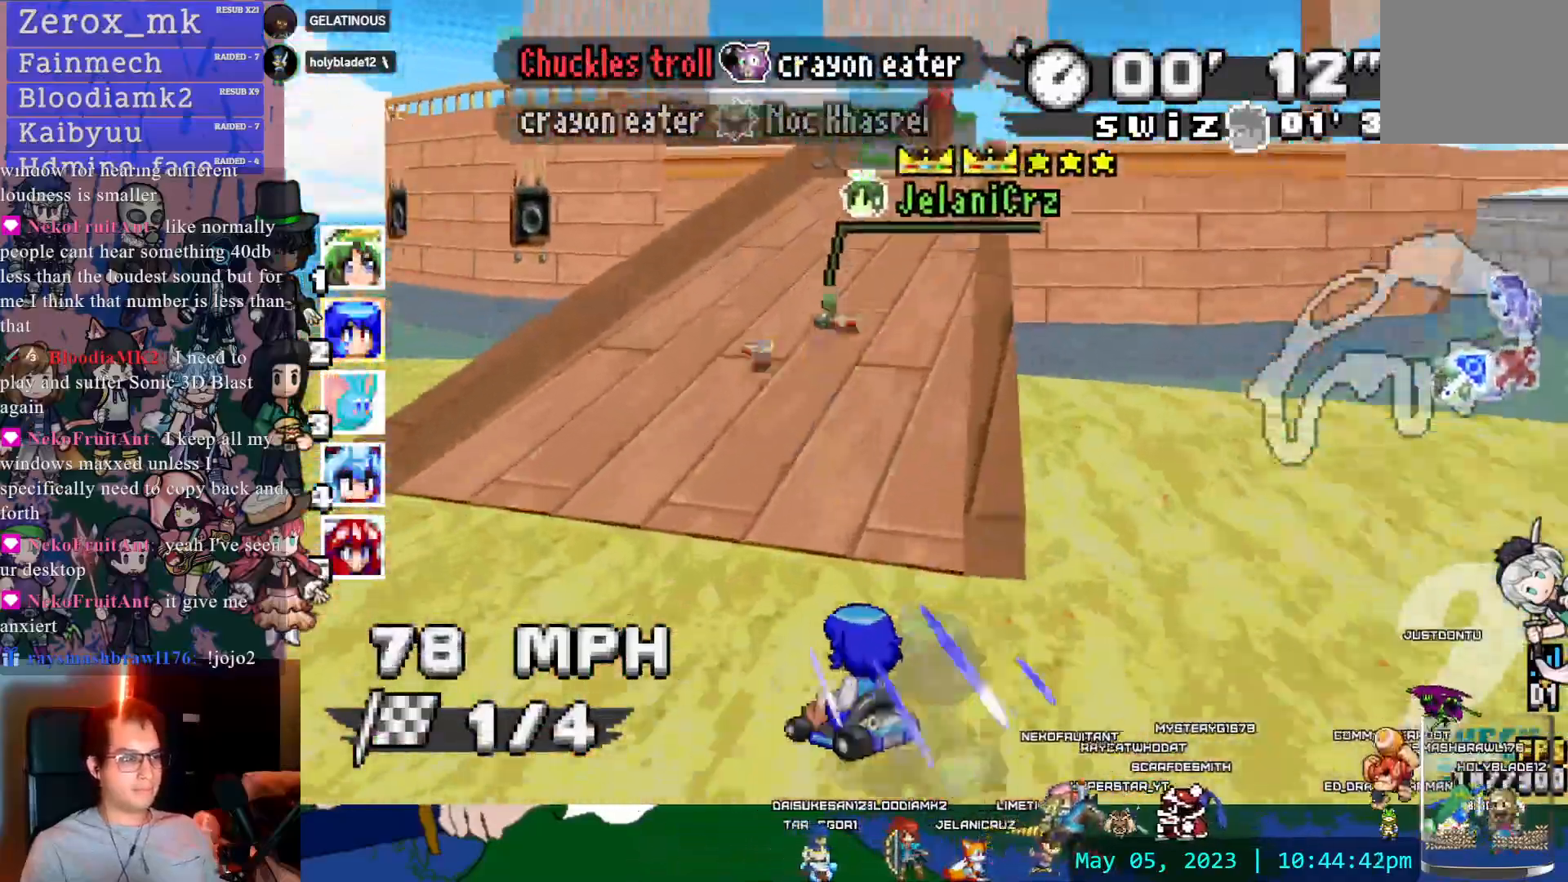
{"dt_ms": 500, "buttons": ["CROSS", "CIRCLE", "R1"], "left_stick": "up-left", "right_stick": "center", "events": [[383, "CIRCLE", "down"], [483, "left_stick", "up-left"]]}
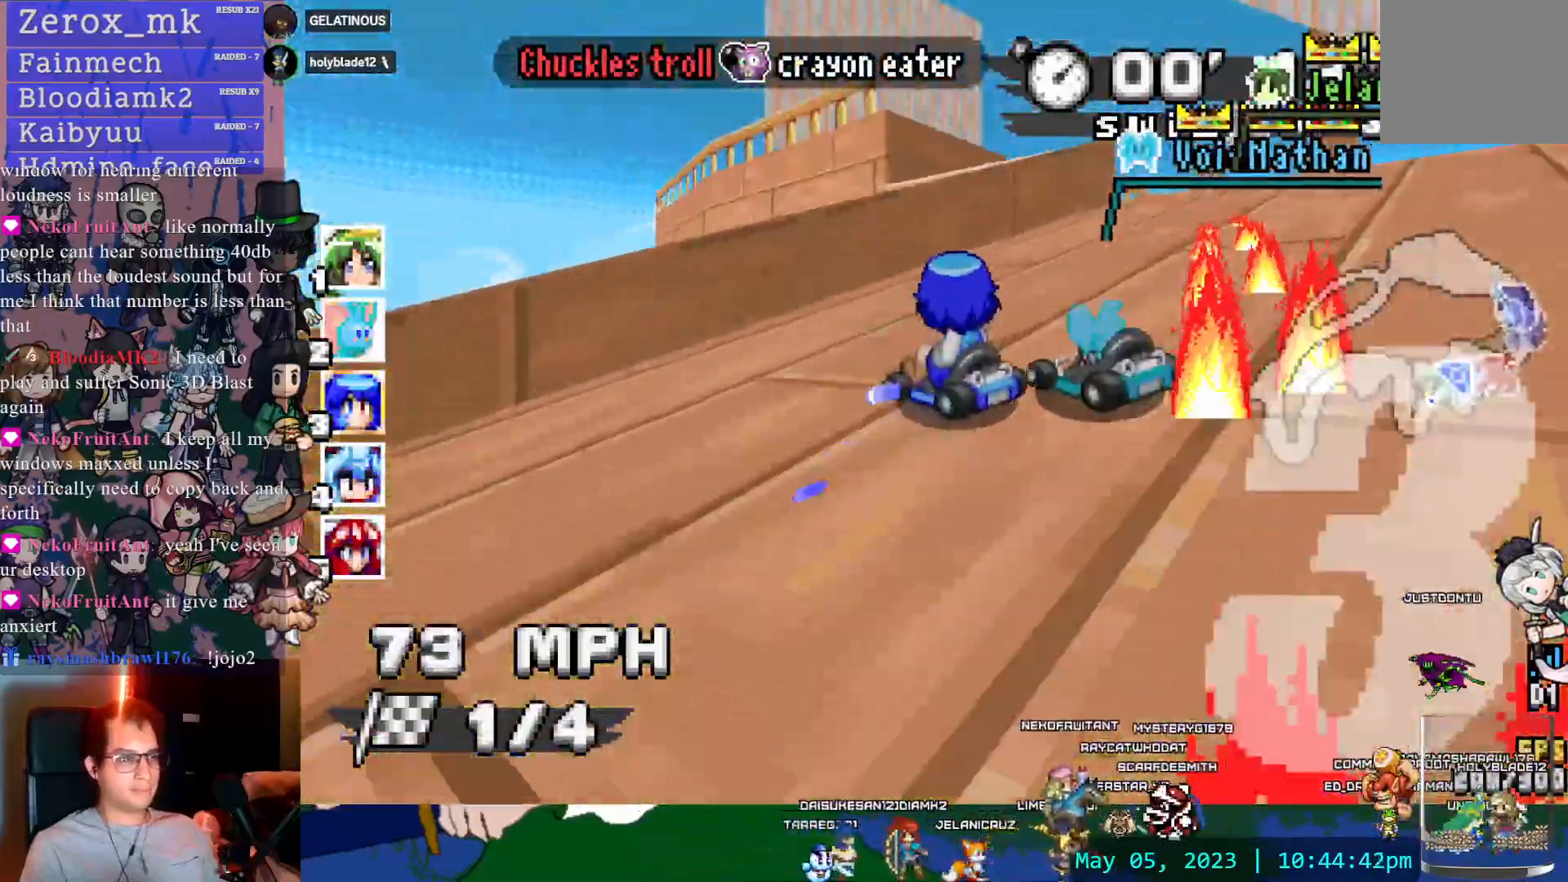
{"dt_ms": 500, "buttons": ["CROSS", "R1"], "left_stick": "left", "right_stick": "center"}
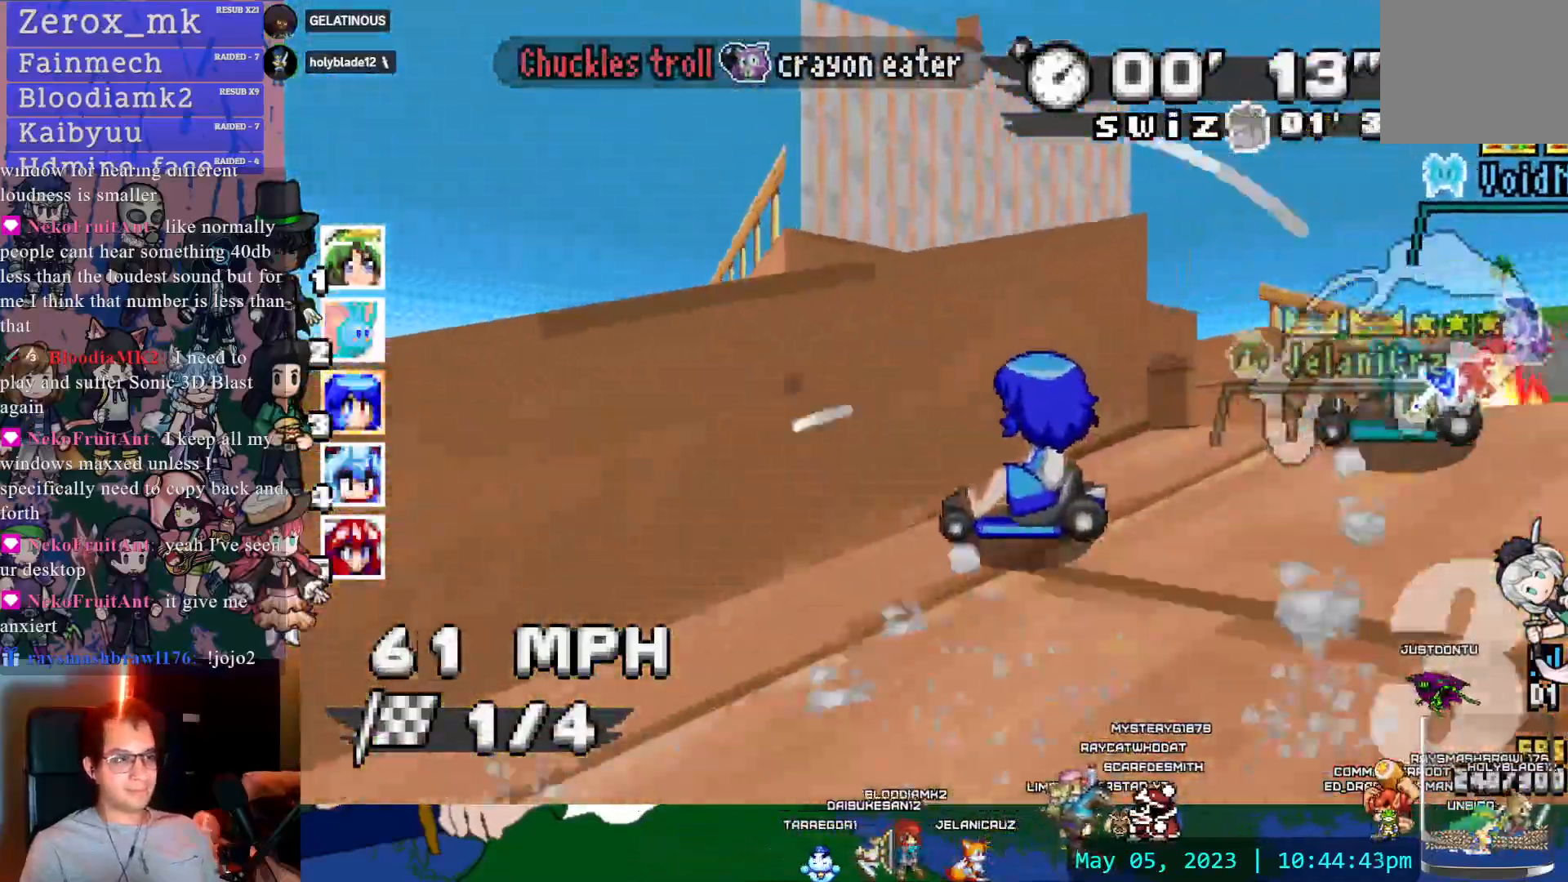
{"dt_ms": 500, "buttons": ["CROSS", "R1"], "left_stick": "right", "right_stick": "center"}
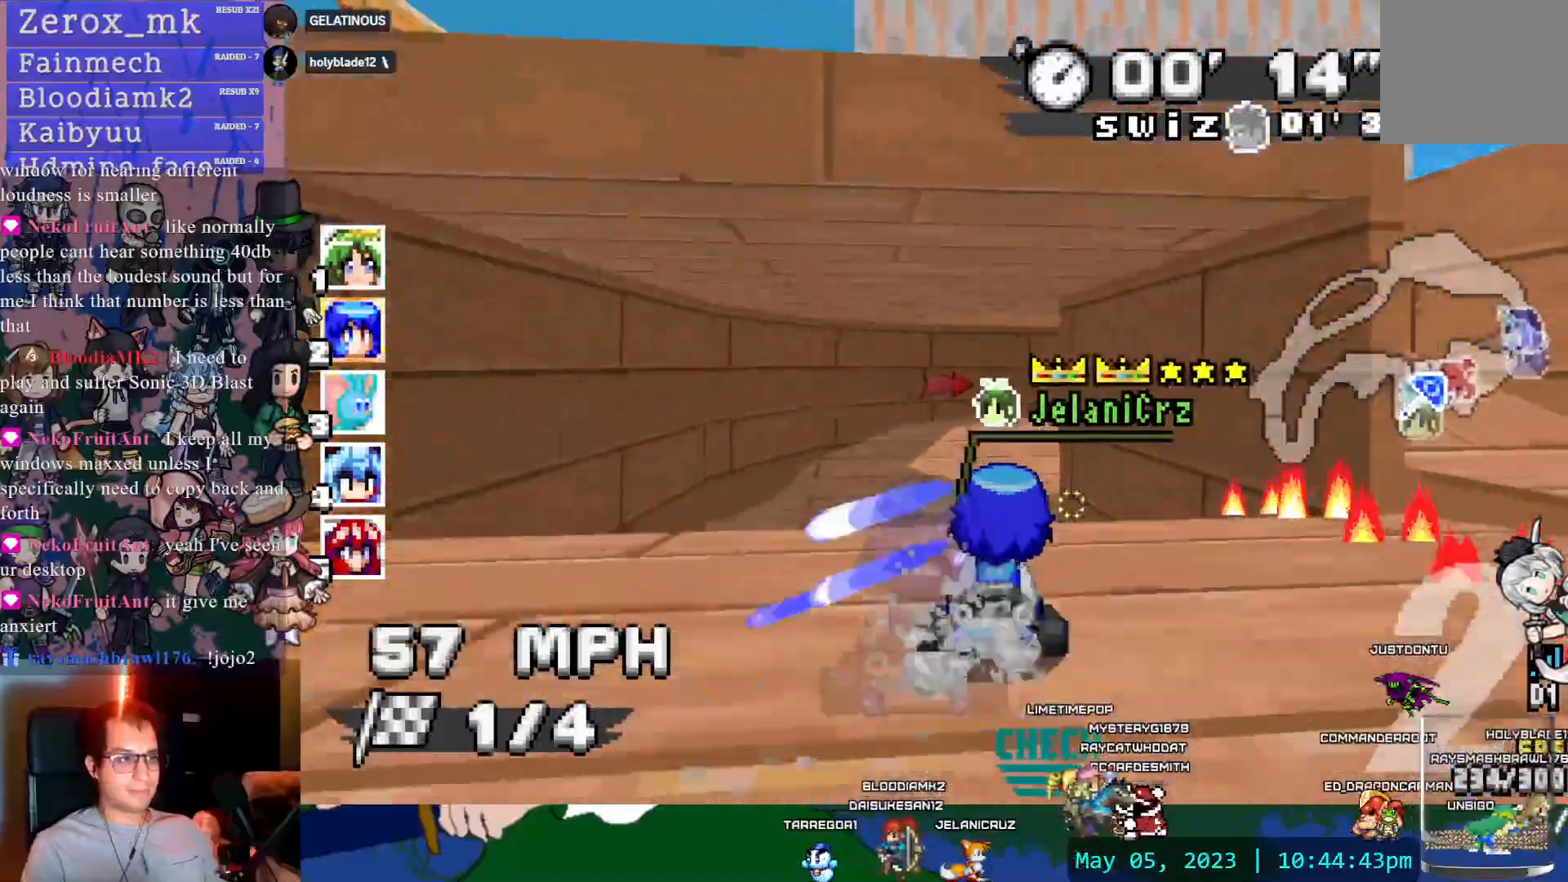
{"dt_ms": 500, "buttons": ["CROSS", "CIRCLE", "R1"], "left_stick": "right", "right_stick": "center"}
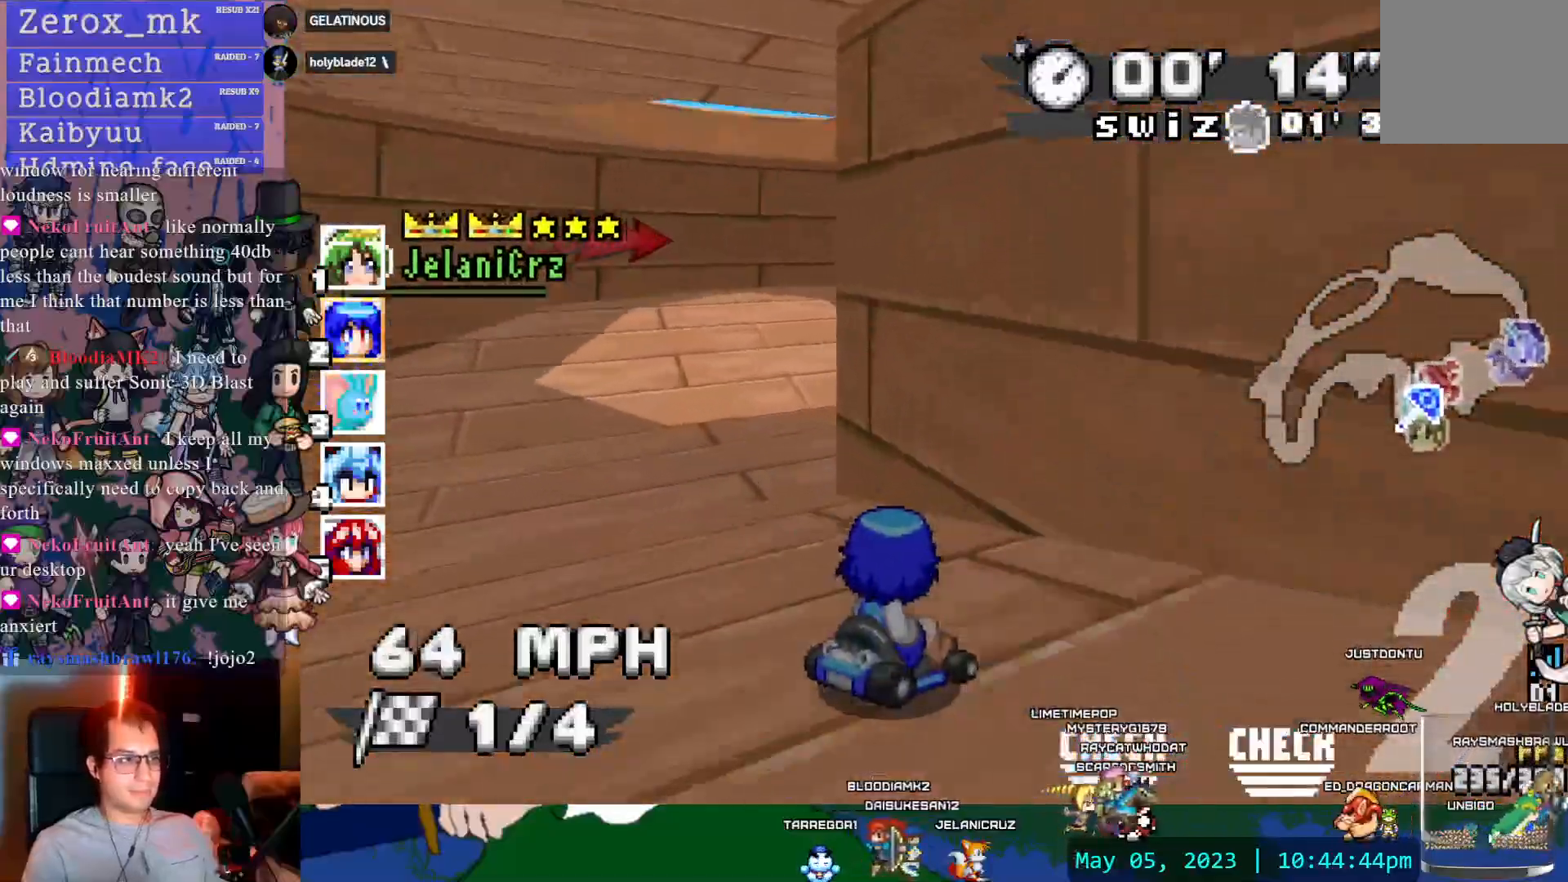
{"dt_ms": 1000, "buttons": ["CROSS", "R1"], "left_stick": "right", "right_stick": "center"}
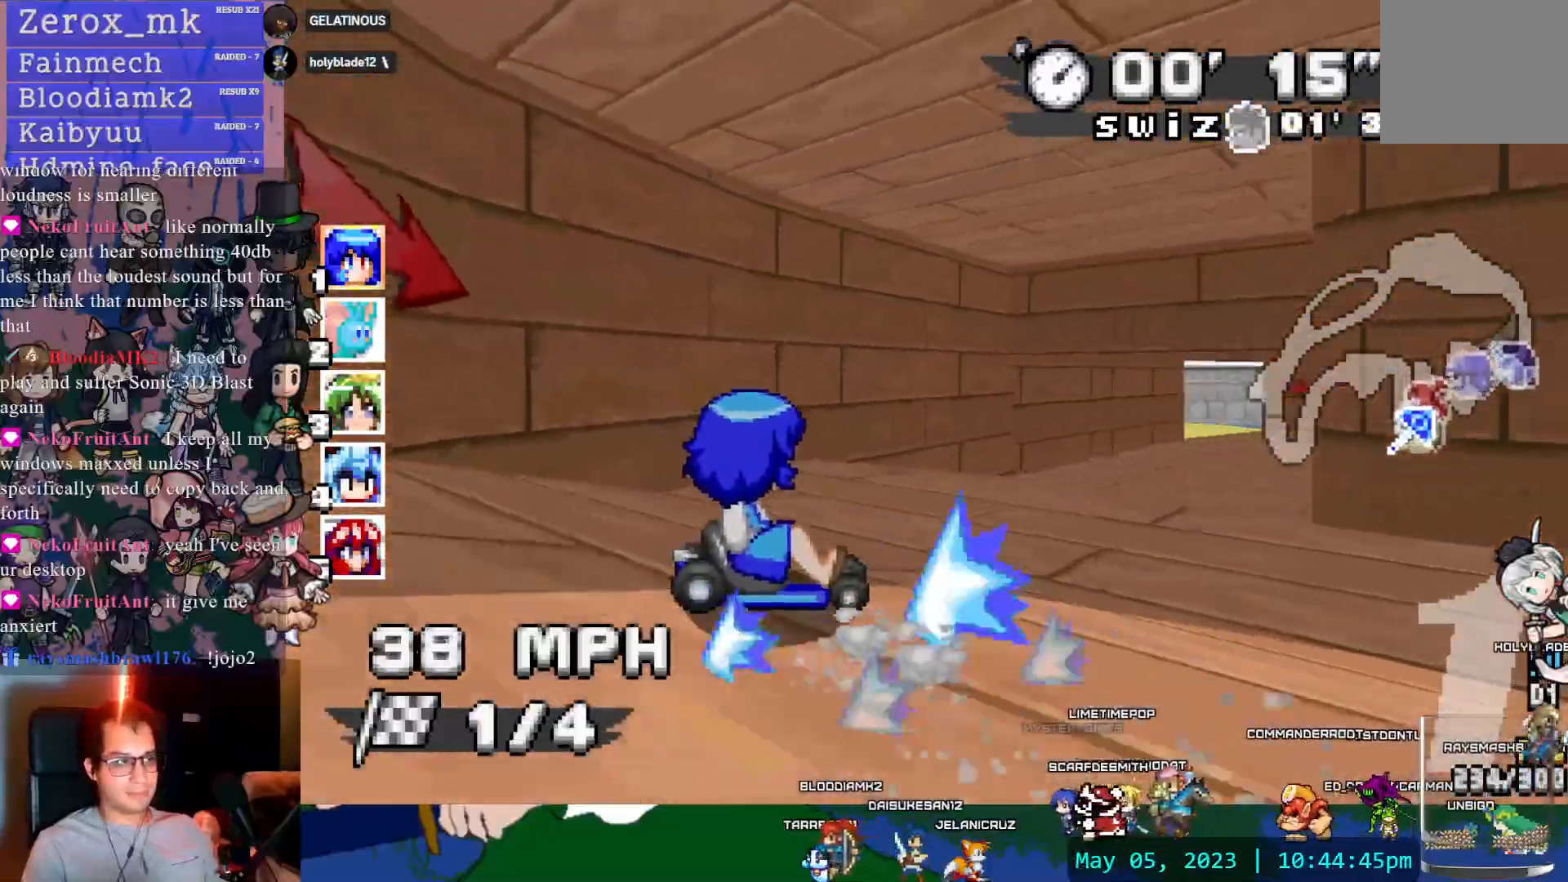
{"dt_ms": 500, "buttons": ["CROSS"], "left_stick": "left", "right_stick": "center", "events": [[383, "R1", "up"], [450, "left_stick", "left"]]}
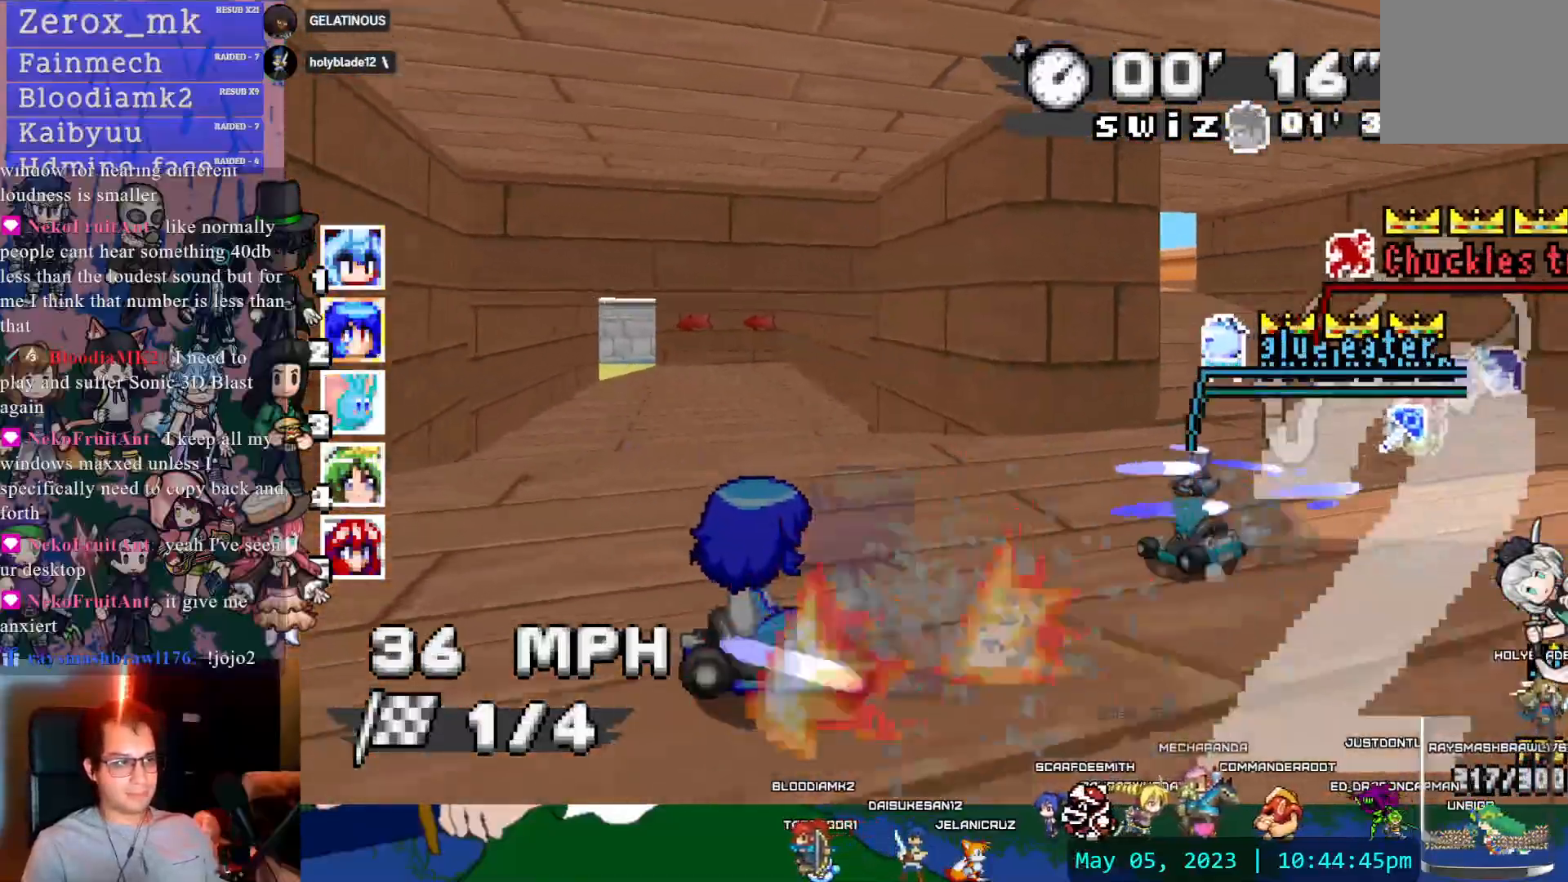
{"dt_ms": 500, "buttons": ["CROSS", "R1"], "left_stick": "right", "right_stick": "center", "events": [[100, "R1", "down"], [300, "left_stick", "right"]]}
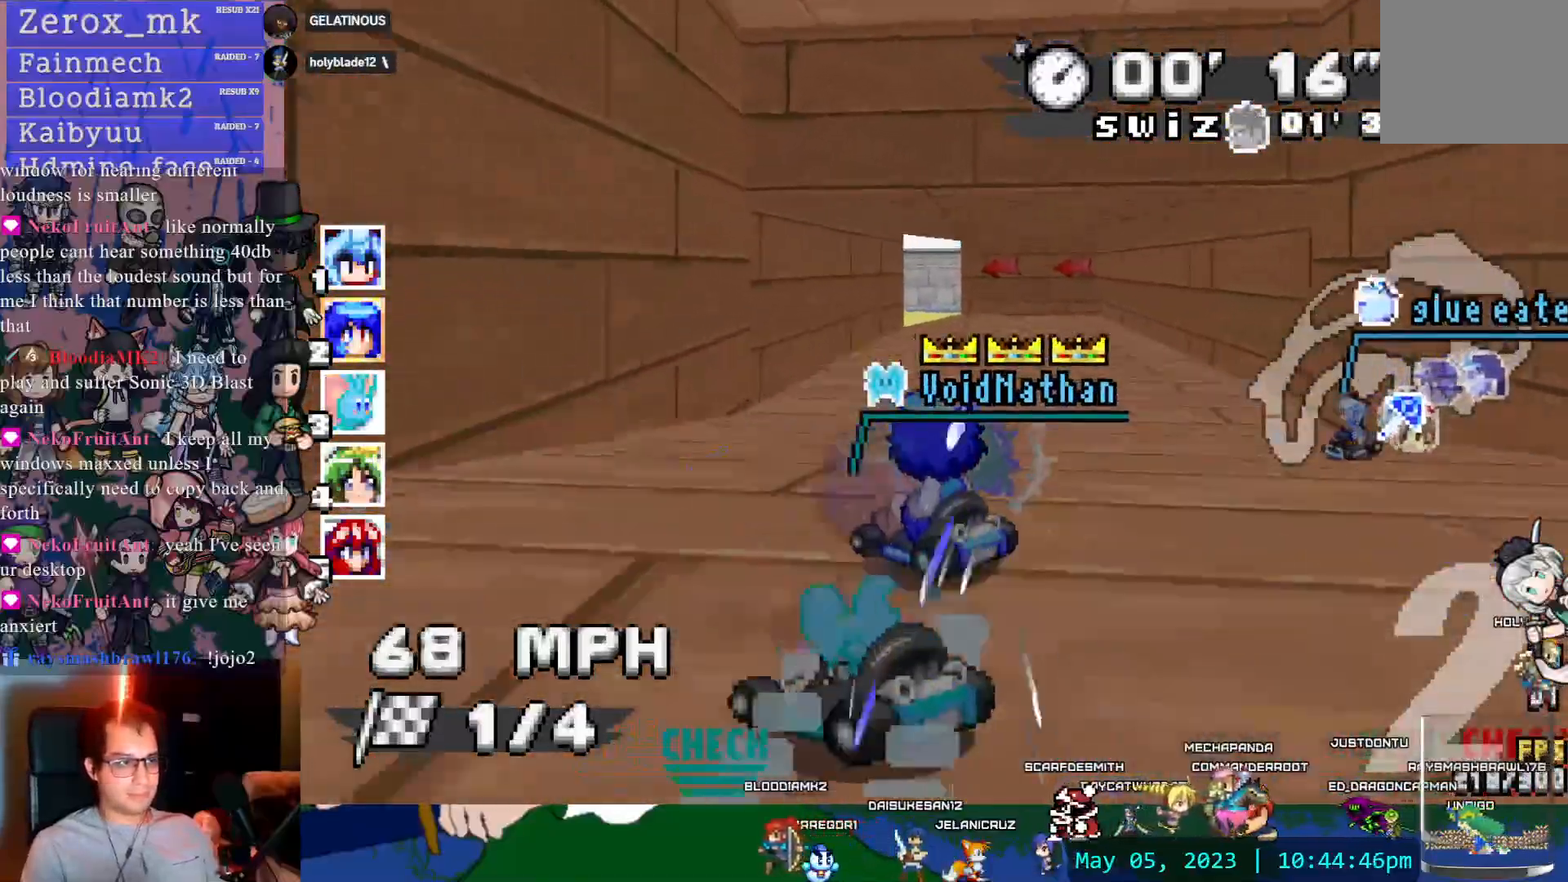
{"dt_ms": 500, "buttons": ["CROSS", "R1"], "left_stick": "left", "right_stick": "center", "events": [[67, "left_stick", "left"], [217, "CIRCLE", "down"], [300, "CIRCLE", "up"]]}
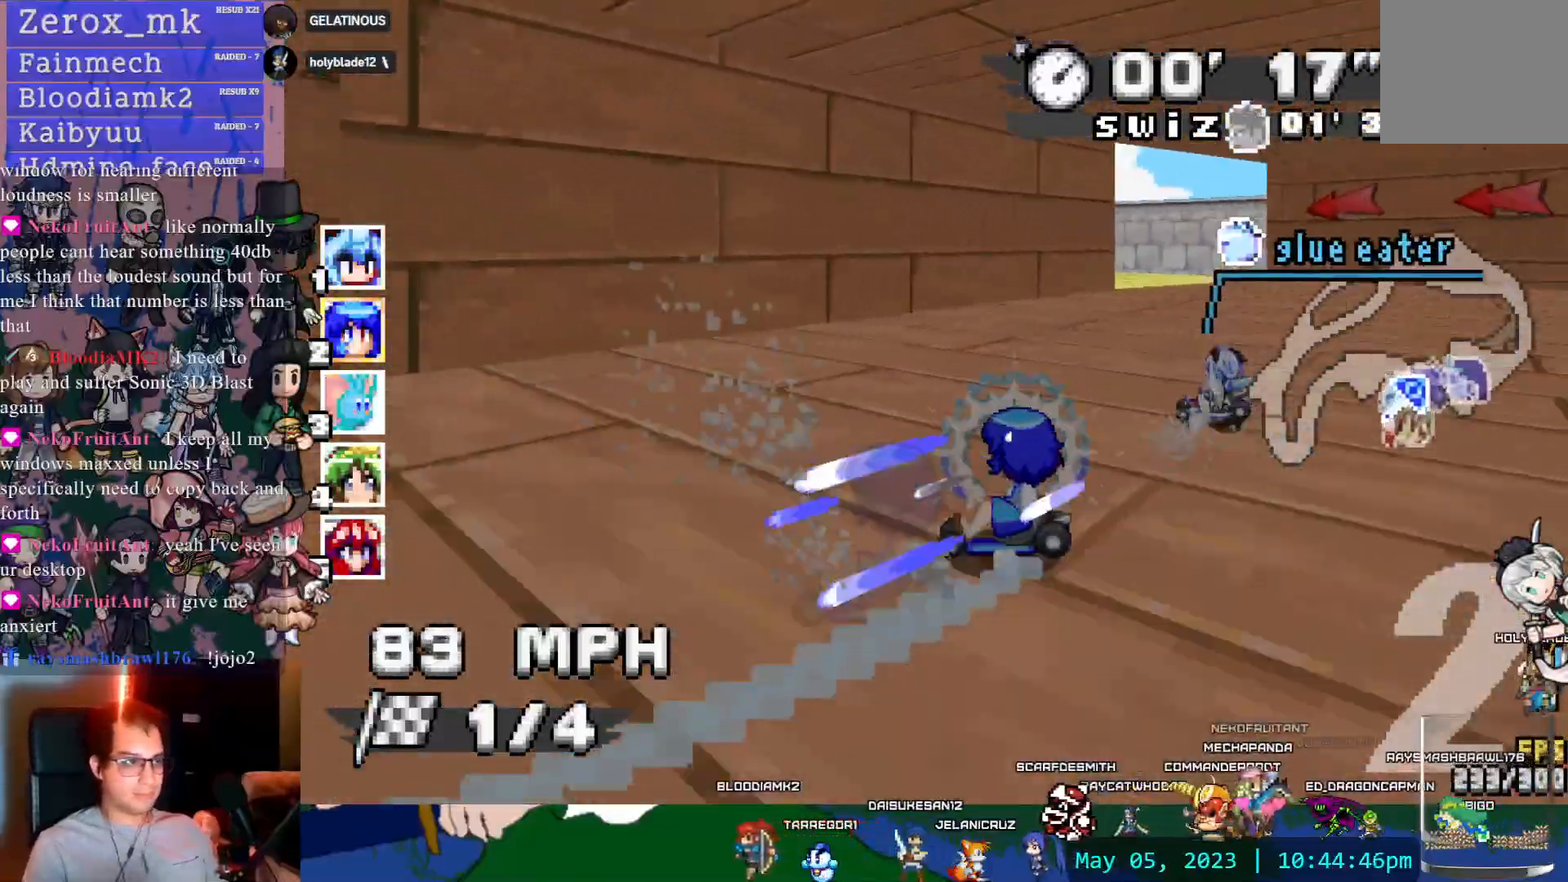
{"dt_ms": 500, "buttons": ["CROSS", "R1"], "left_stick": "right", "right_stick": "center", "events": [[167, "left_stick", "center"], [267, "left_stick", "right"]]}
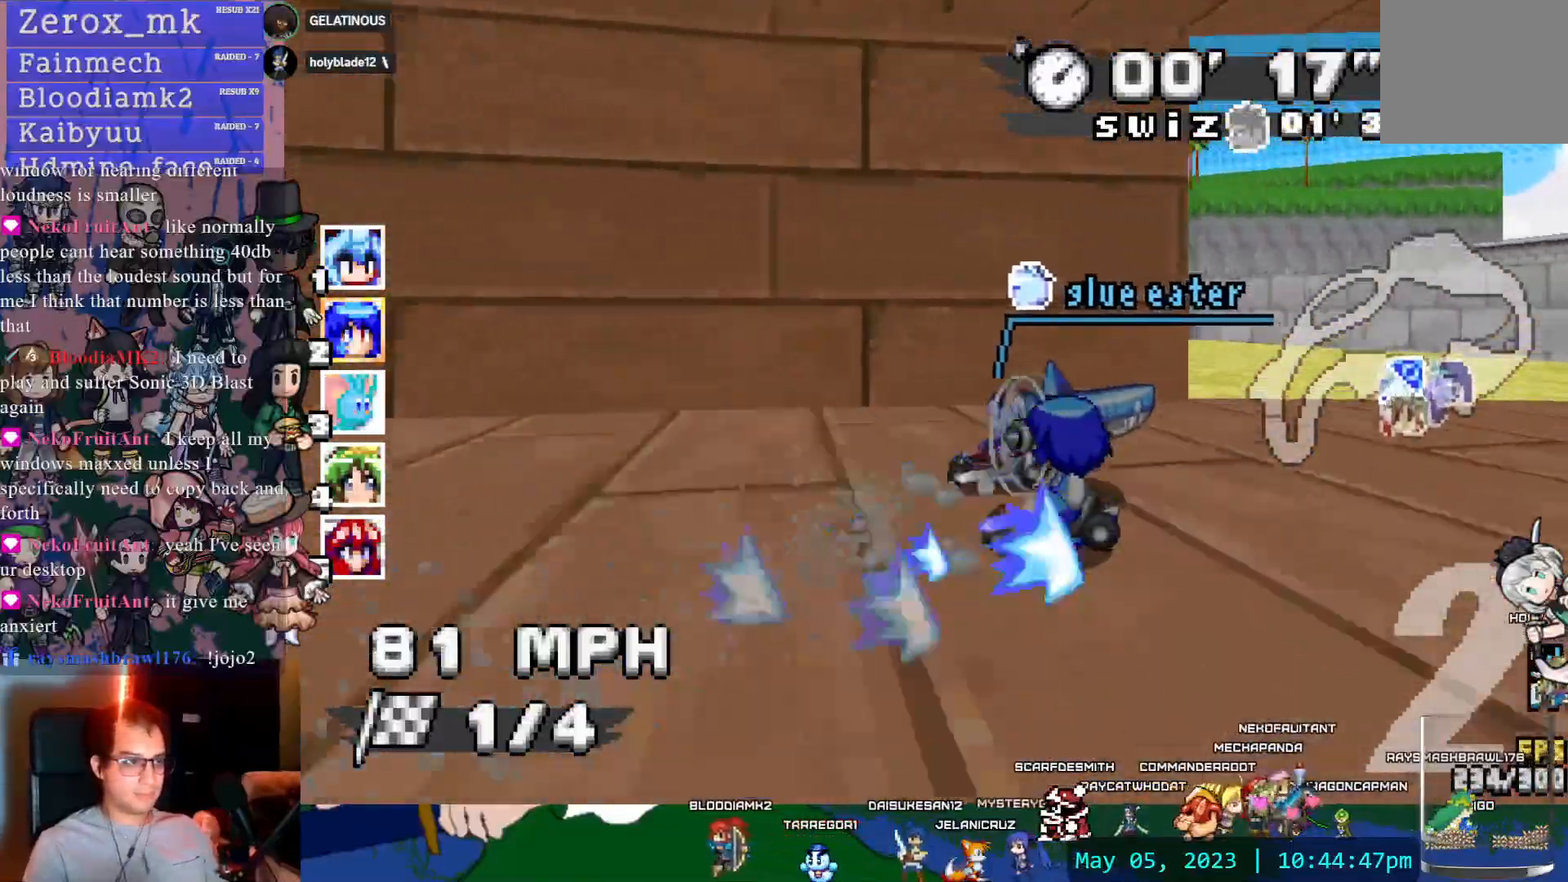
{"dt_ms": 500, "buttons": ["CROSS"], "left_stick": "right", "right_stick": "center", "events": [[417, "R1", "up"]]}
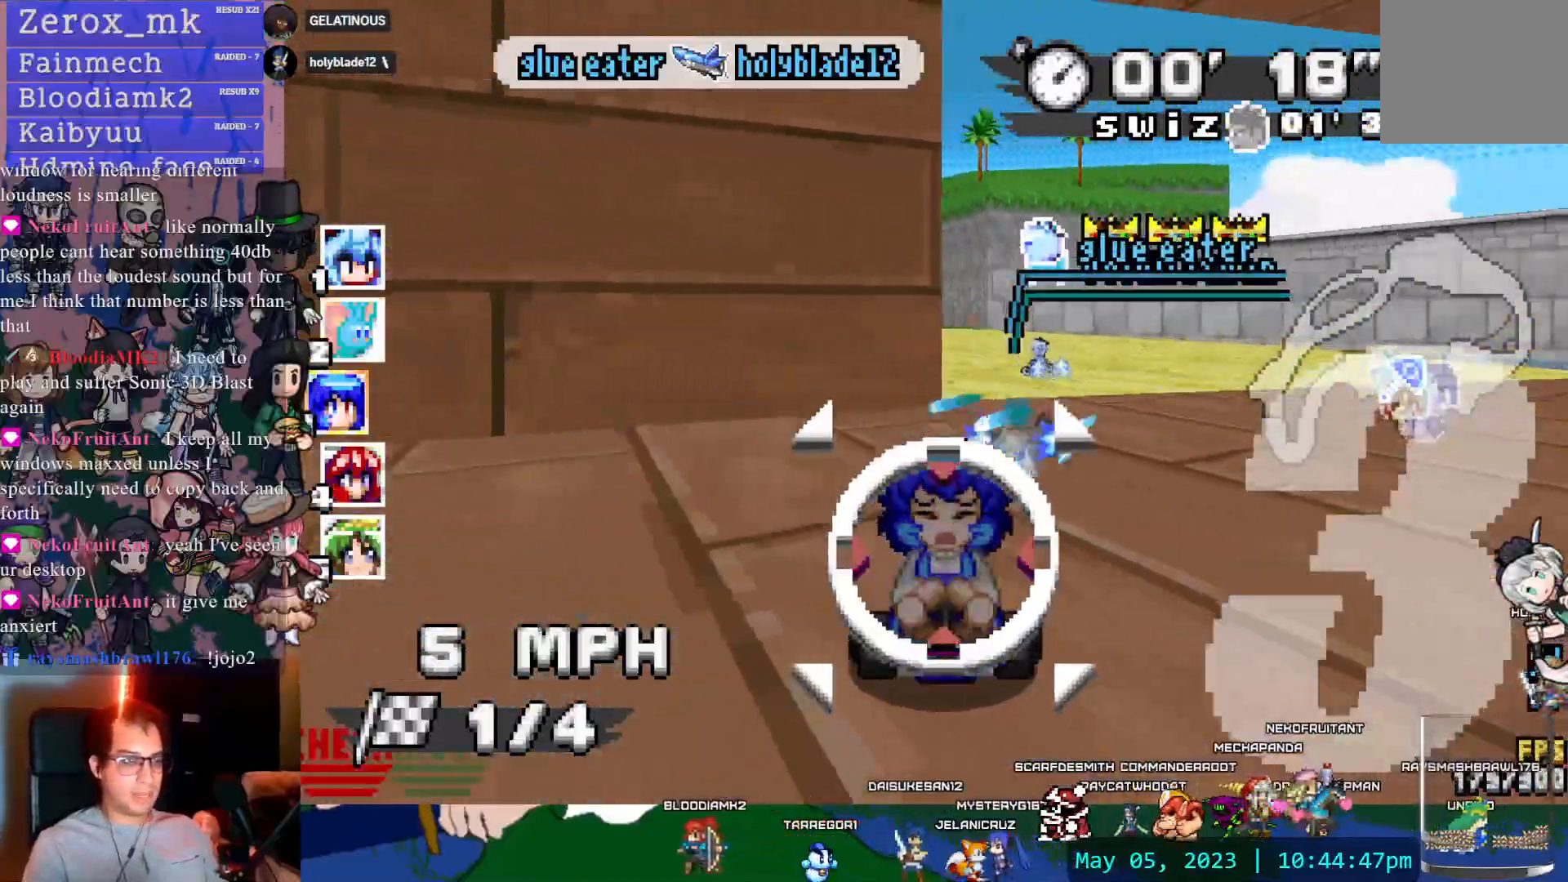
{"dt_ms": 500, "buttons": ["CROSS"], "left_stick": "center", "right_stick": "center", "events": [[67, "left_stick", "center"], [167, "left_stick", "left"], [300, "left_stick", "center"]]}
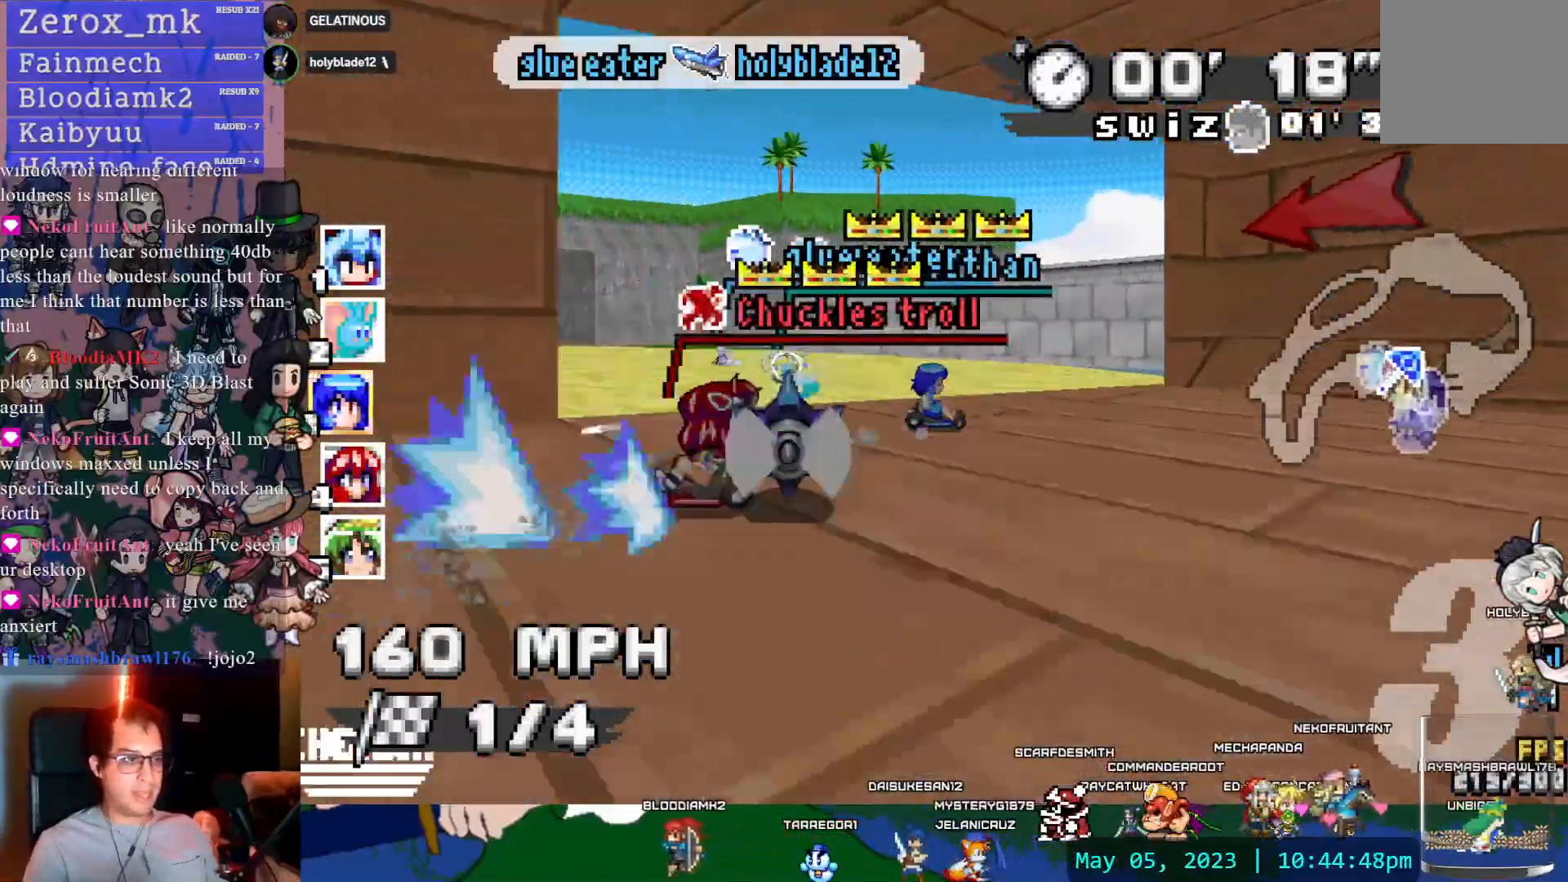
{"dt_ms": 500, "buttons": ["CROSS"], "left_stick": "left", "right_stick": "center", "events": [[50, "left_stick", "right"], [100, "left_stick", "center"], [183, "left_stick", "left"]]}
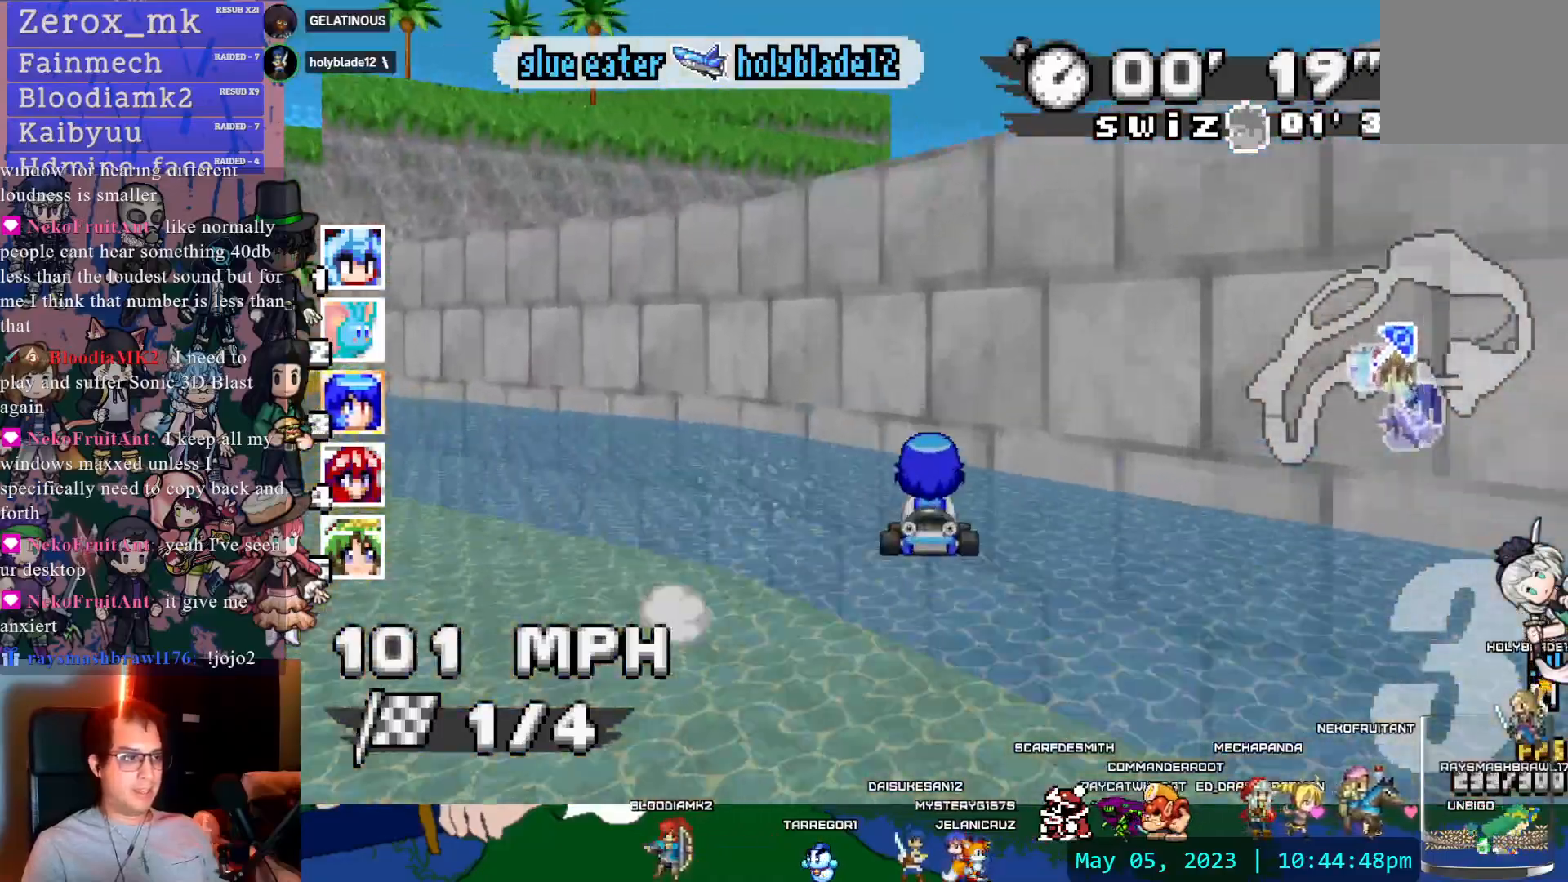
{"dt_ms": 500, "buttons": ["CROSS"], "left_stick": "left", "right_stick": "center", "events": []}
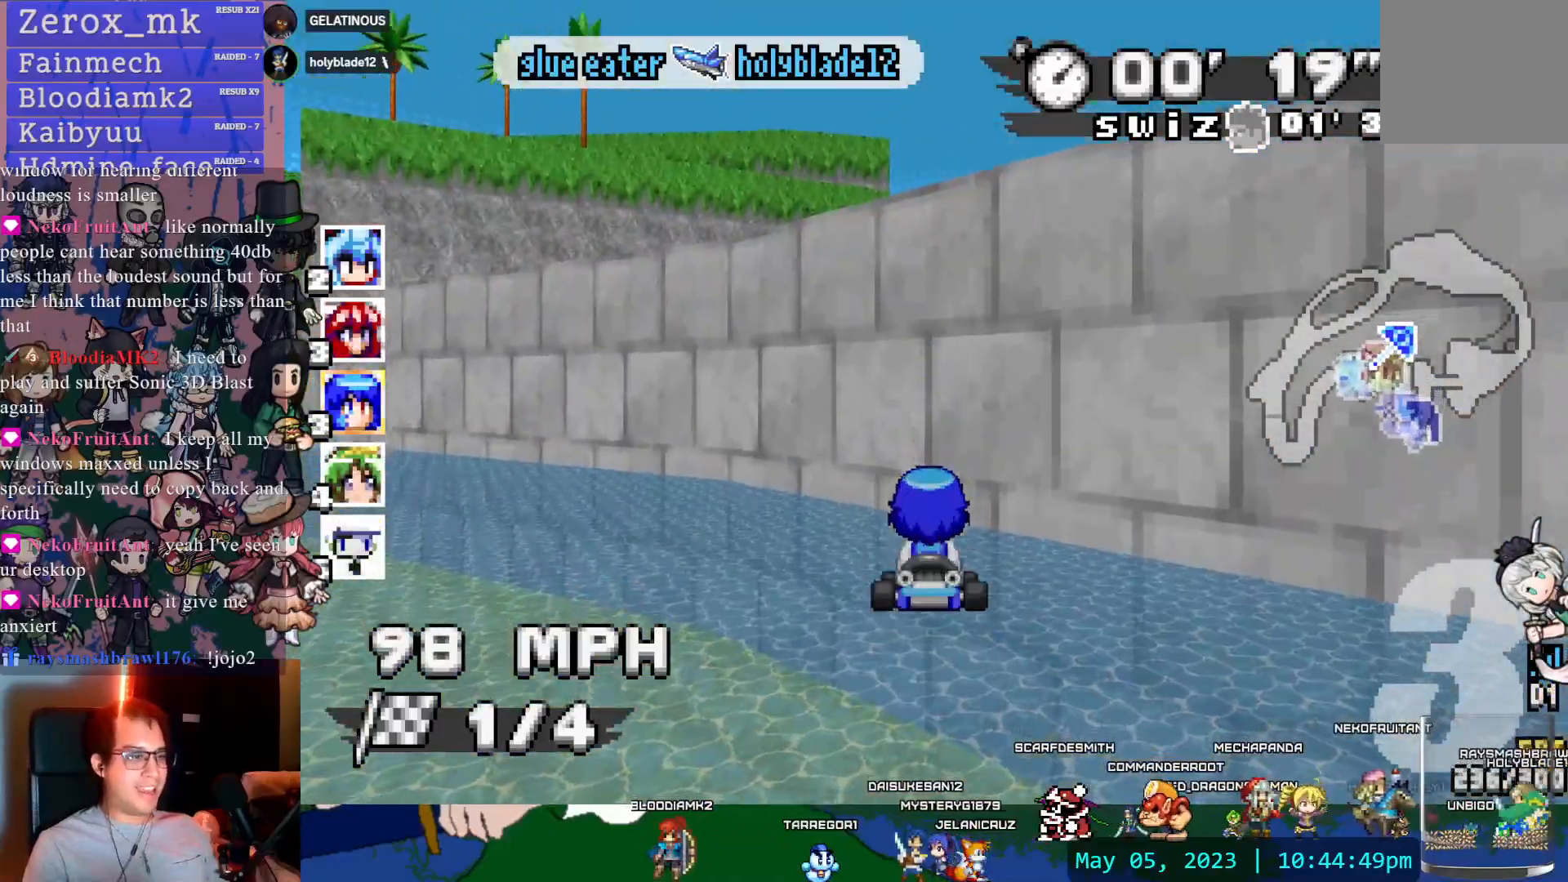
{"dt_ms": 500, "buttons": ["CROSS"], "left_stick": "center", "right_stick": "center", "events": [[83, "left_stick", "center"]]}
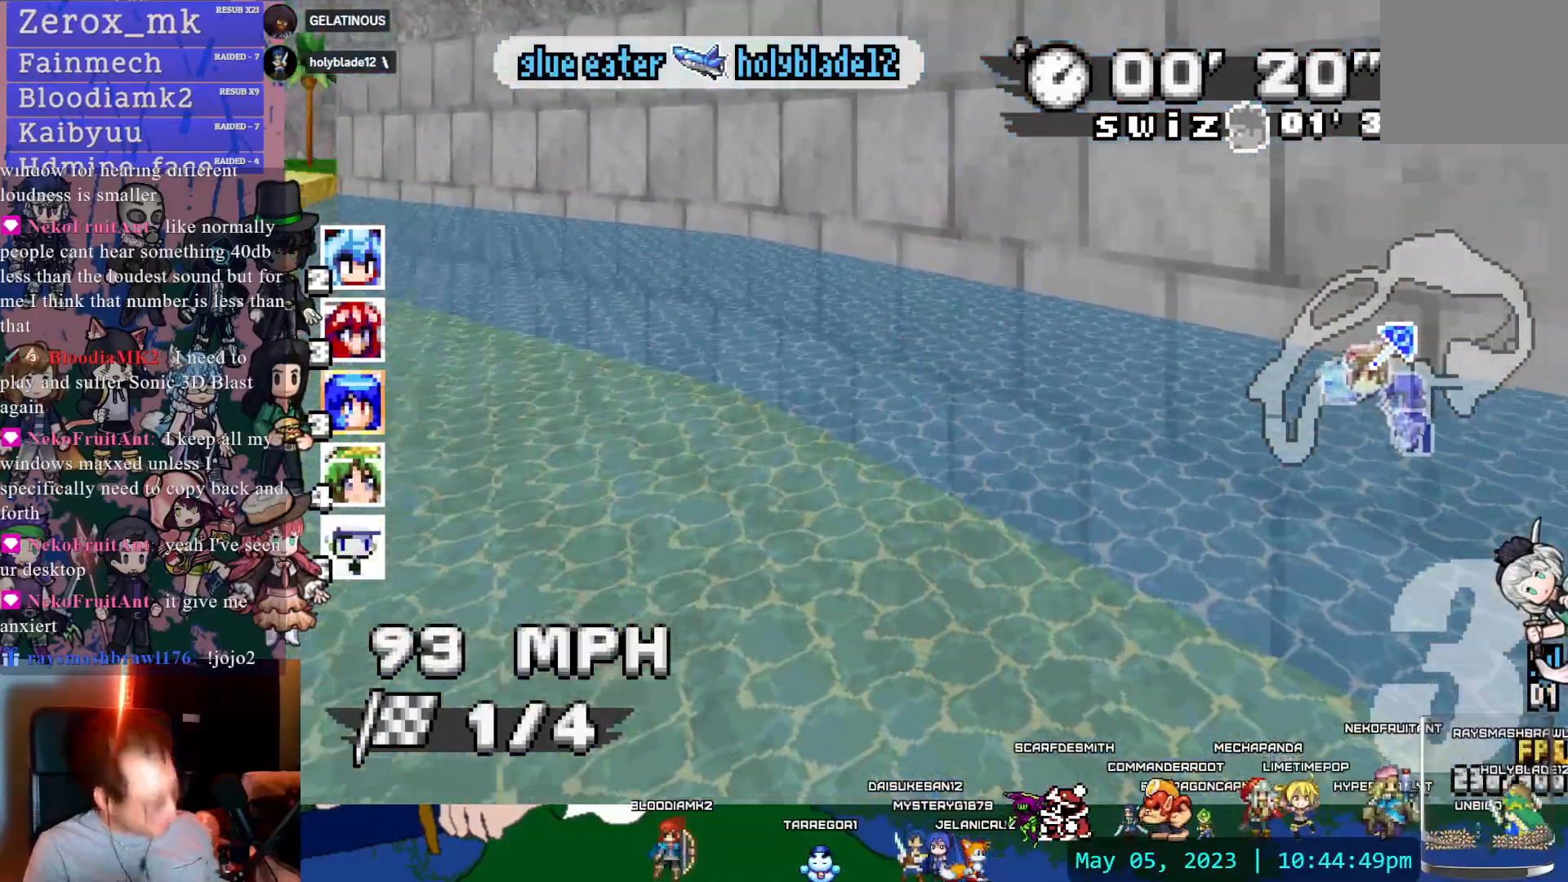
{"dt_ms": 500, "buttons": ["CROSS"], "left_stick": "center", "right_stick": "center", "events": []}
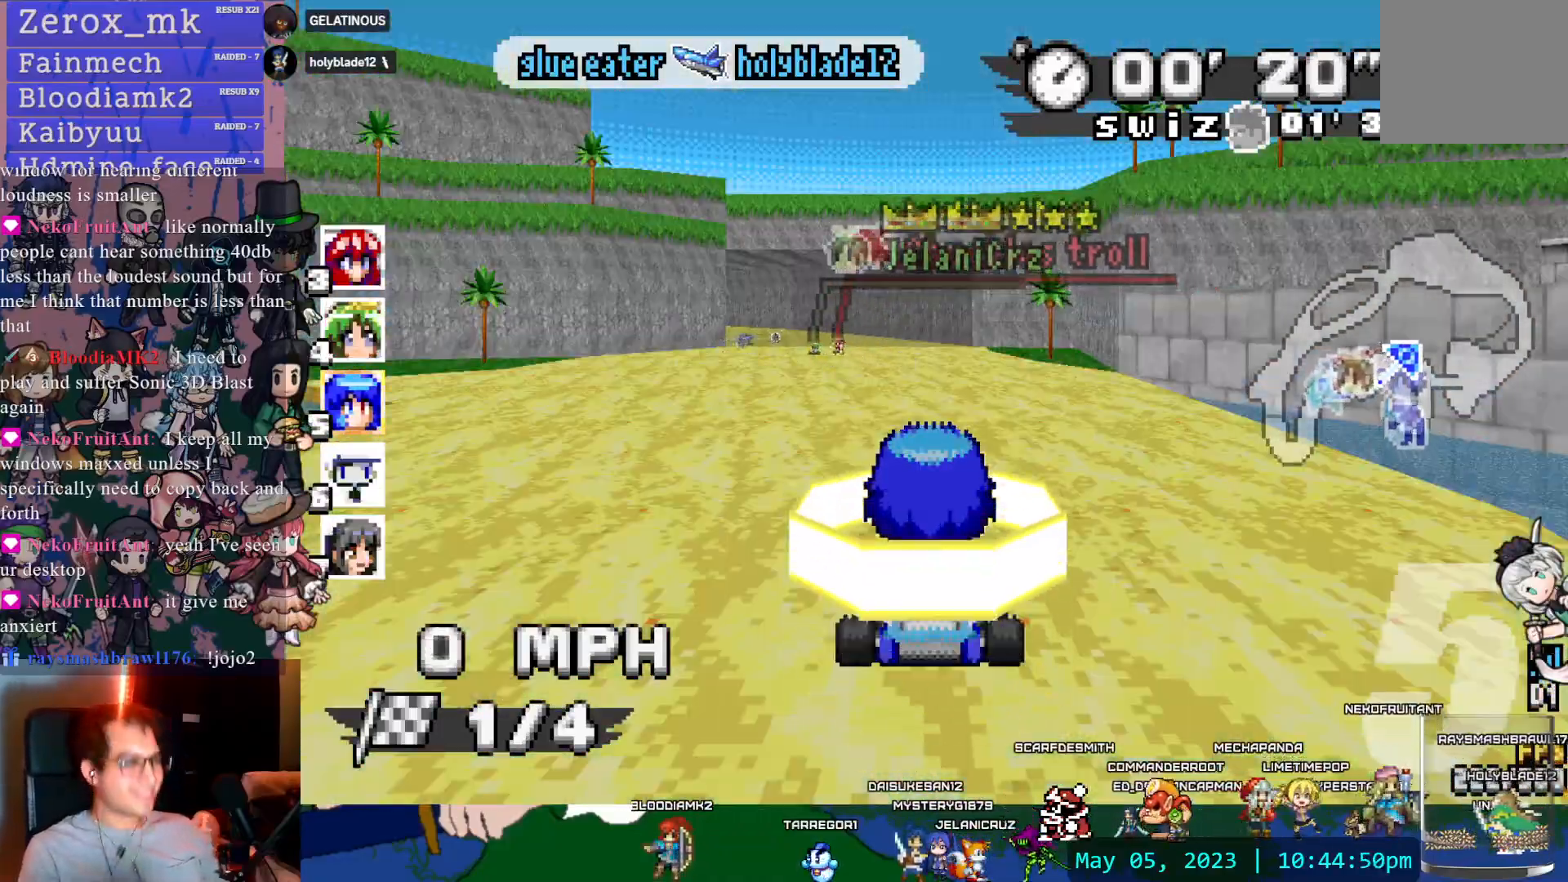
{"dt_ms": 500, "buttons": ["CROSS"], "left_stick": "center", "right_stick": "center", "events": [[100, "left_stick", "left"], [217, "left_stick", "center"]]}